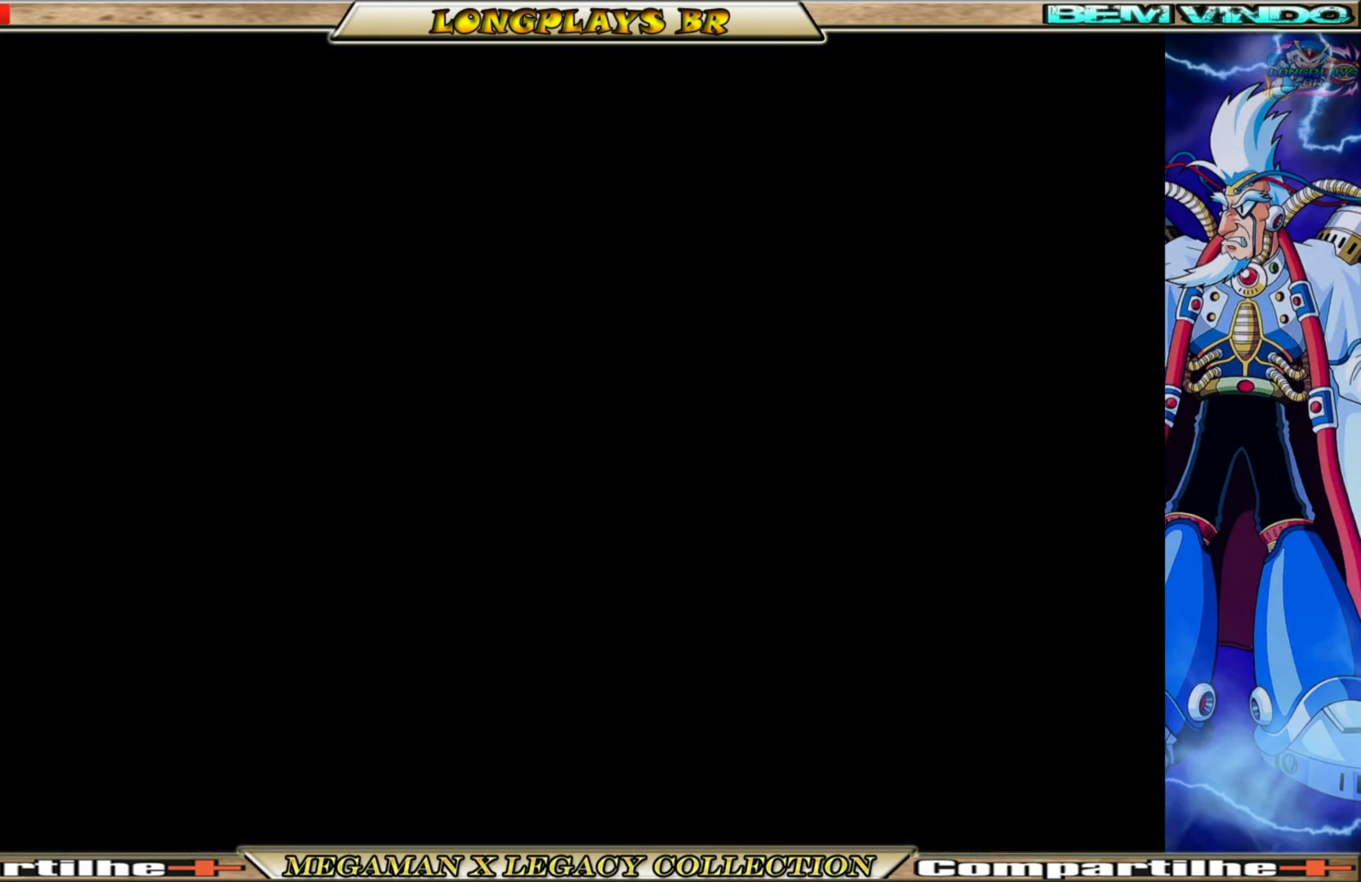
Gameplay with a controller (Xbox layout); each line is a JSON object with the inputs held at the frame after it. "events" lists button and stick changes between this image and that frame as [ms after this image, input, new state], when the widget could be followed in between. Not read: L3 R3.
{"buttons": ["DPAD_LEFT"], "left_stick": "center", "right_stick": "center", "events": []}
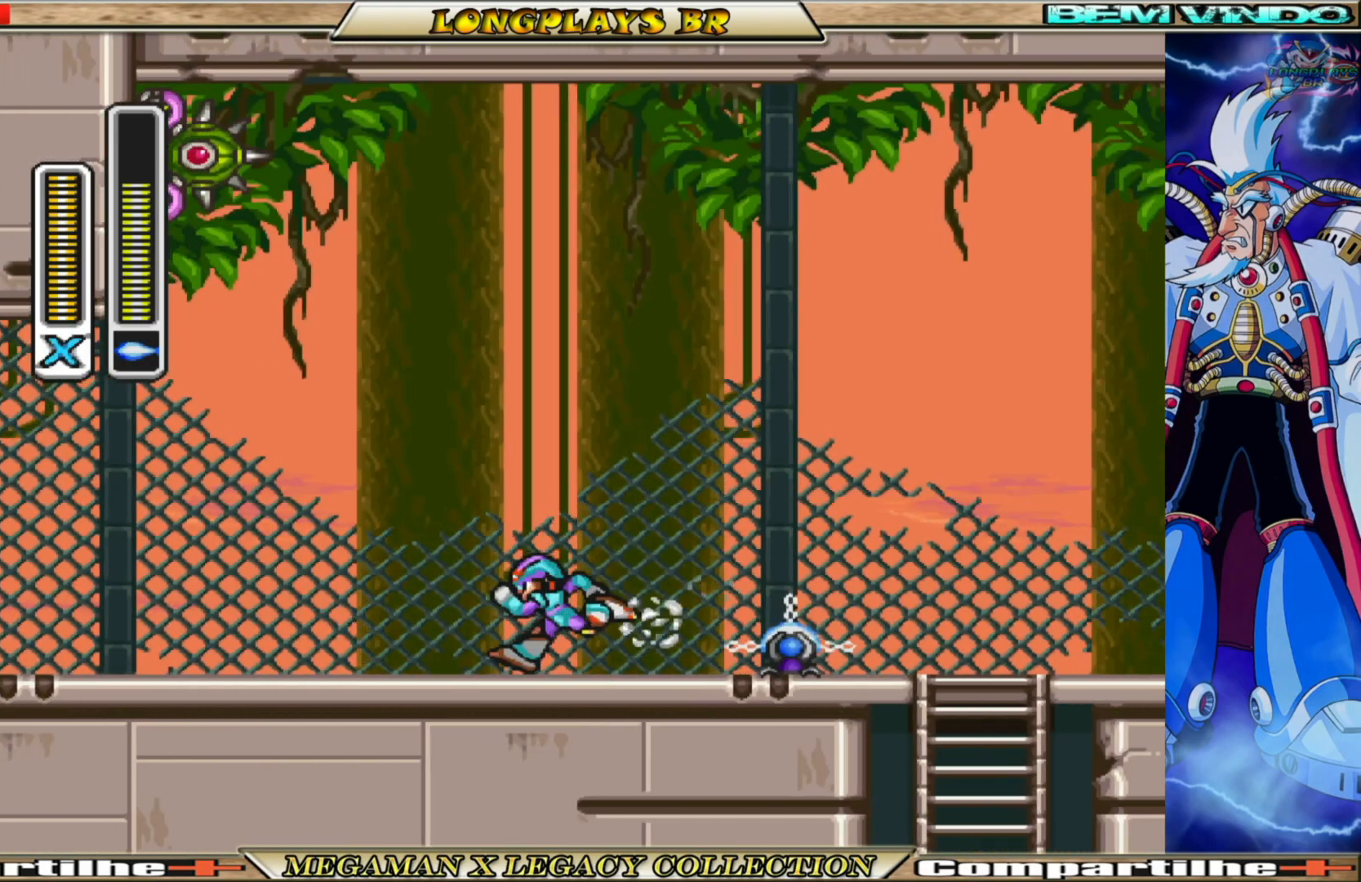
{"buttons": [], "left_stick": "center", "right_stick": "center", "events": [[50, "B", "down"], [483, "B", "up"], [483, "DPAD_LEFT", "up"]]}
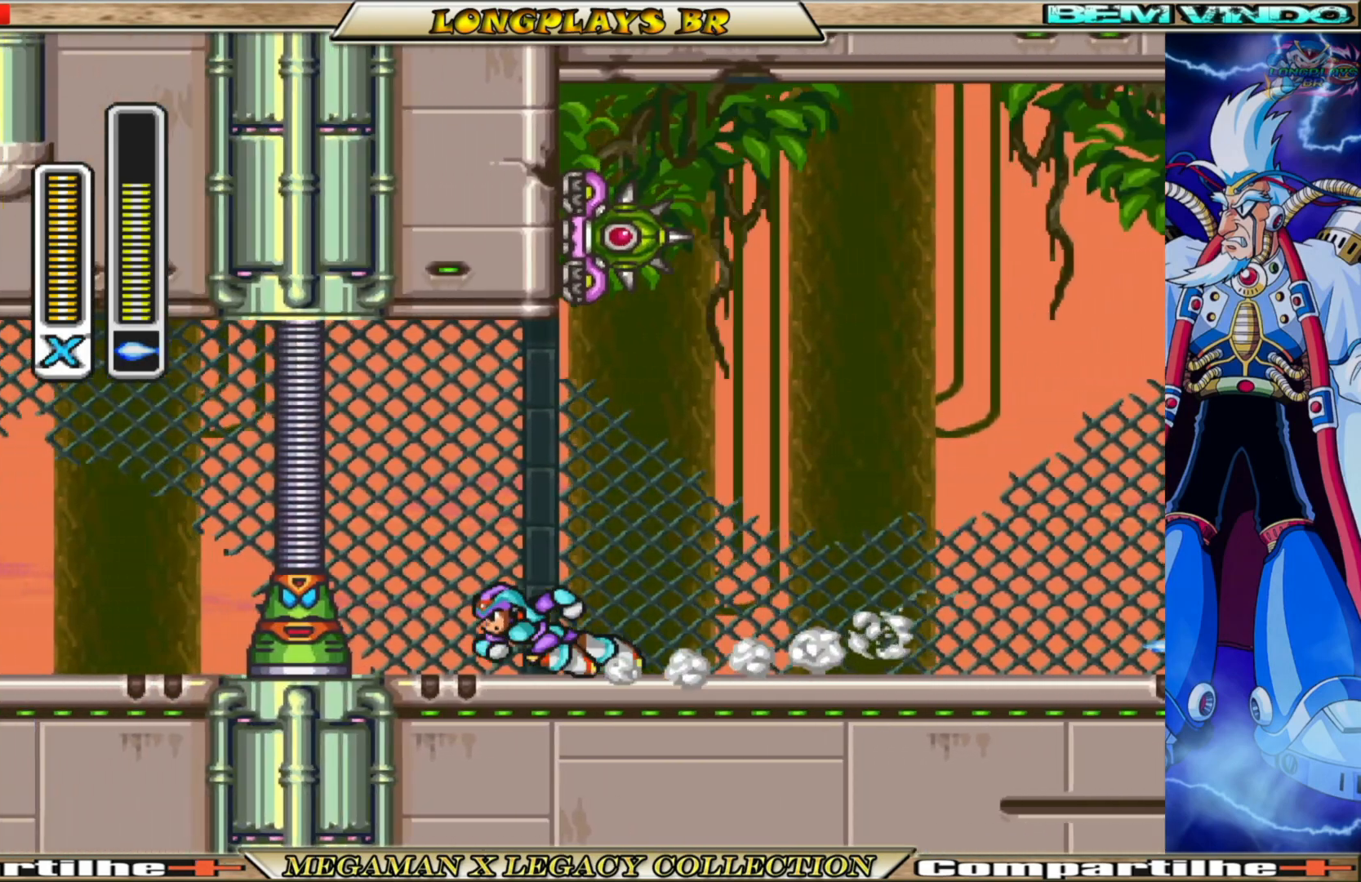
{"buttons": ["B", "DPAD_RIGHT"], "left_stick": "center", "right_stick": "center", "events": [[100, "DPAD_RIGHT", "down"], [167, "B", "down"], [367, "B", "up"], [417, "B", "down"]]}
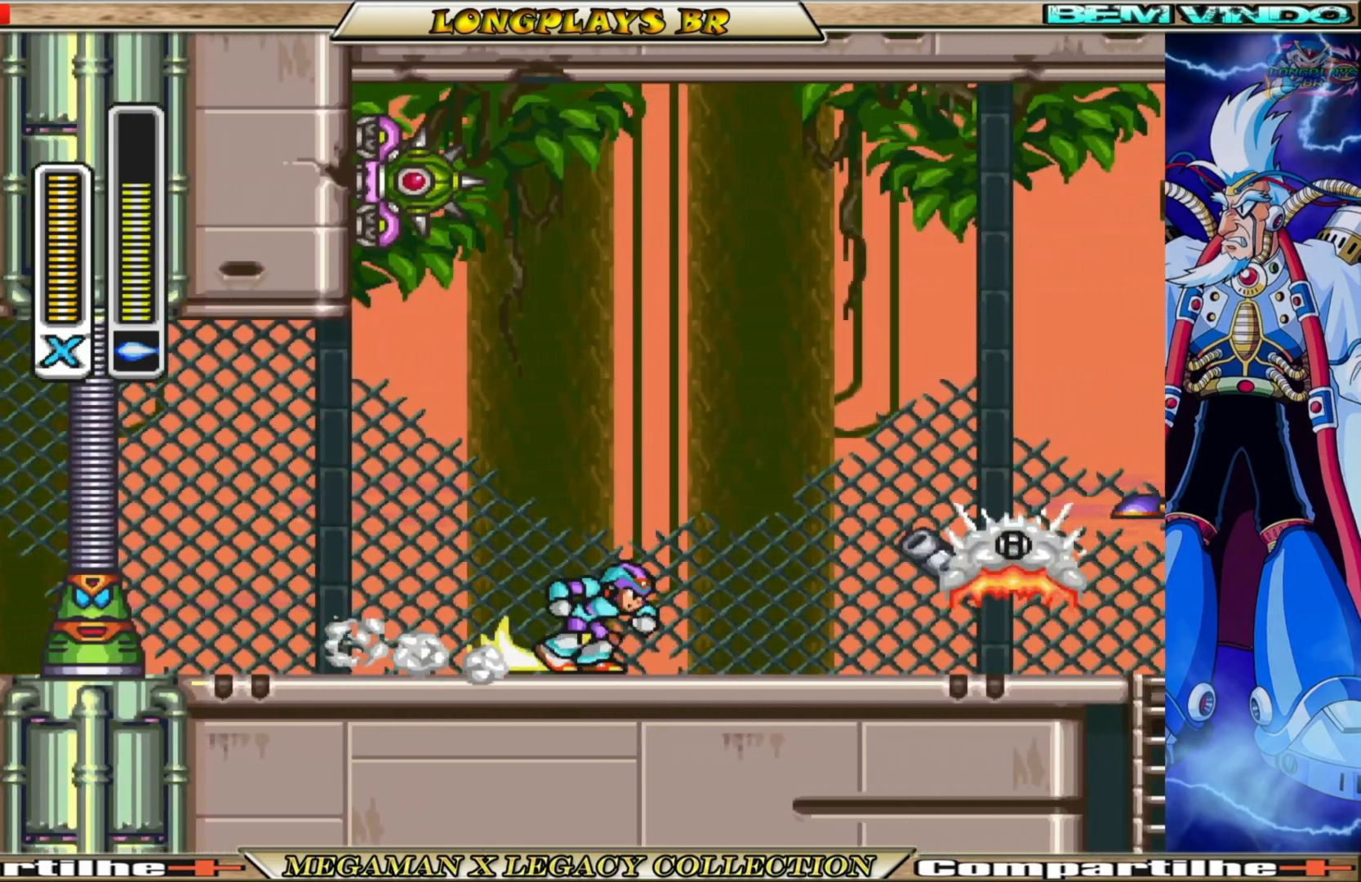
{"buttons": ["B"], "left_stick": "center", "right_stick": "center", "events": [[117, "B", "up"], [217, "B", "down"], [500, "DPAD_RIGHT", "up"]]}
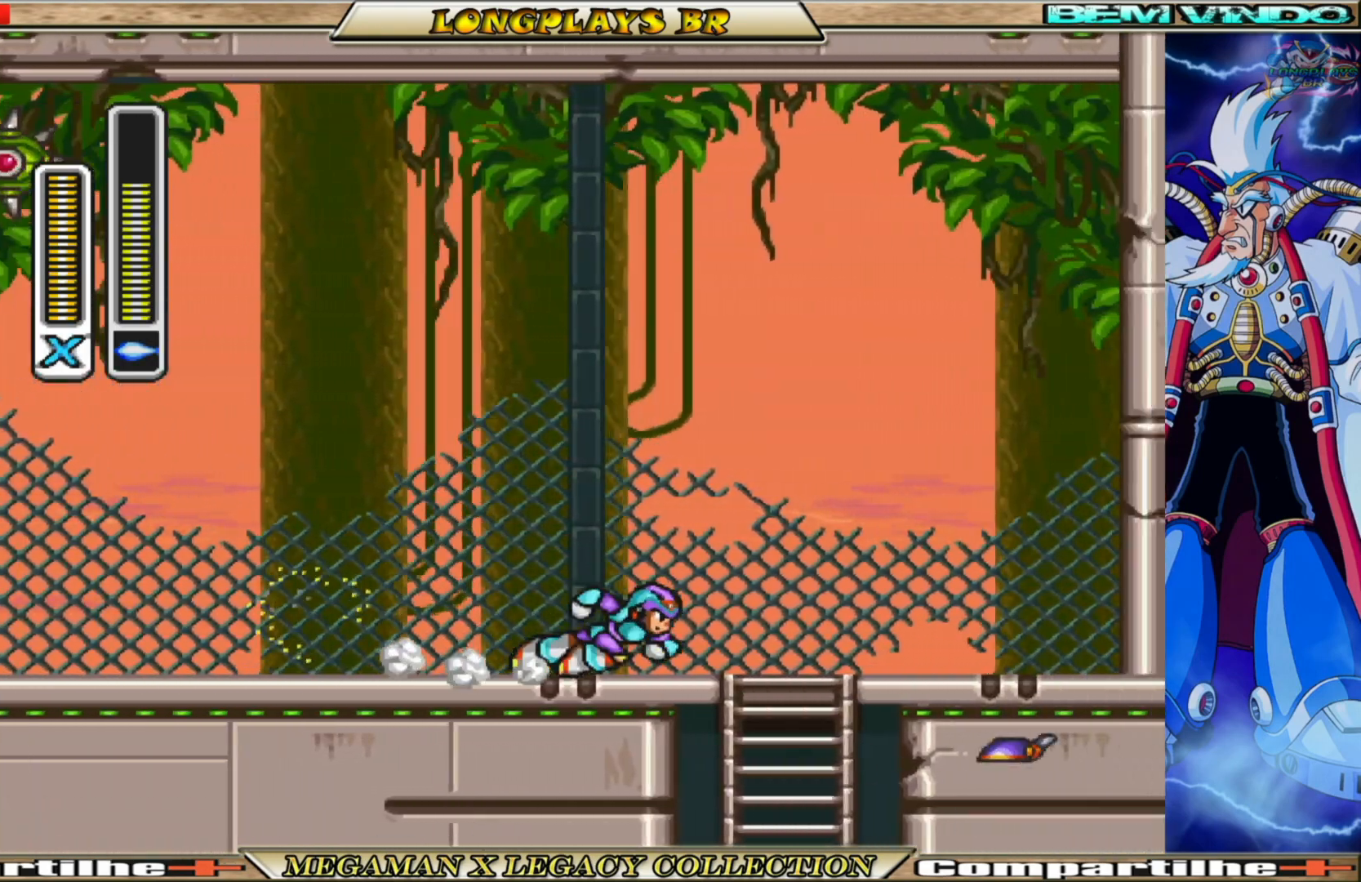
{"buttons": ["B", "DPAD_LEFT"], "left_stick": "center", "right_stick": "center", "events": [[50, "B", "up"], [117, "DPAD_LEFT", "down"], [300, "B", "down"]]}
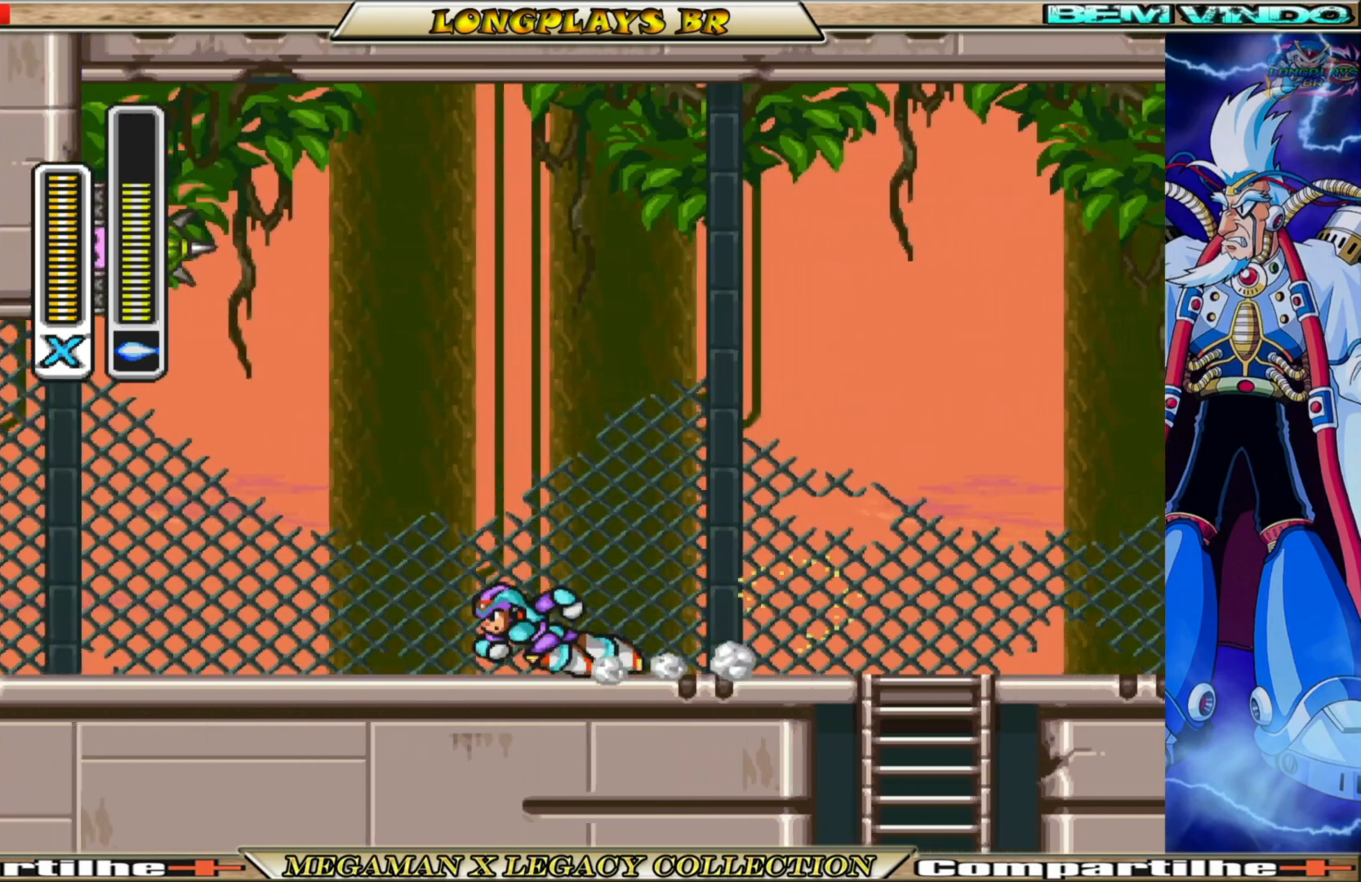
{"buttons": ["DPAD_LEFT"], "left_stick": "center", "right_stick": "center", "events": [[50, "B", "up"], [117, "B", "down"], [283, "B", "up"], [350, "B", "down"], [500, "B", "up"]]}
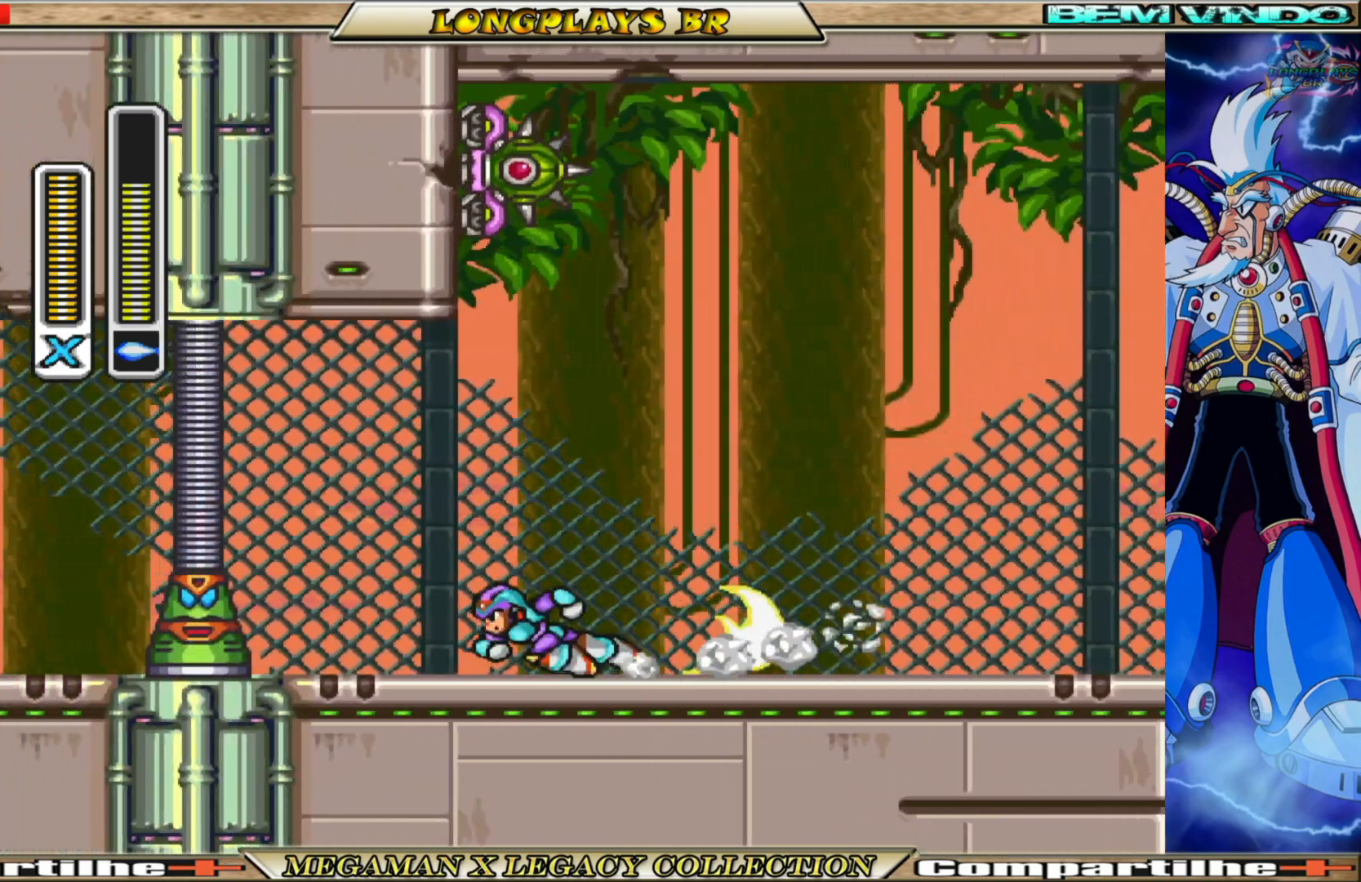
{"buttons": ["B", "DPAD_RIGHT"], "left_stick": "center", "right_stick": "center", "events": [[50, "B", "down"], [200, "B", "up"], [250, "DPAD_LEFT", "up"], [400, "DPAD_RIGHT", "down"], [467, "B", "down"]]}
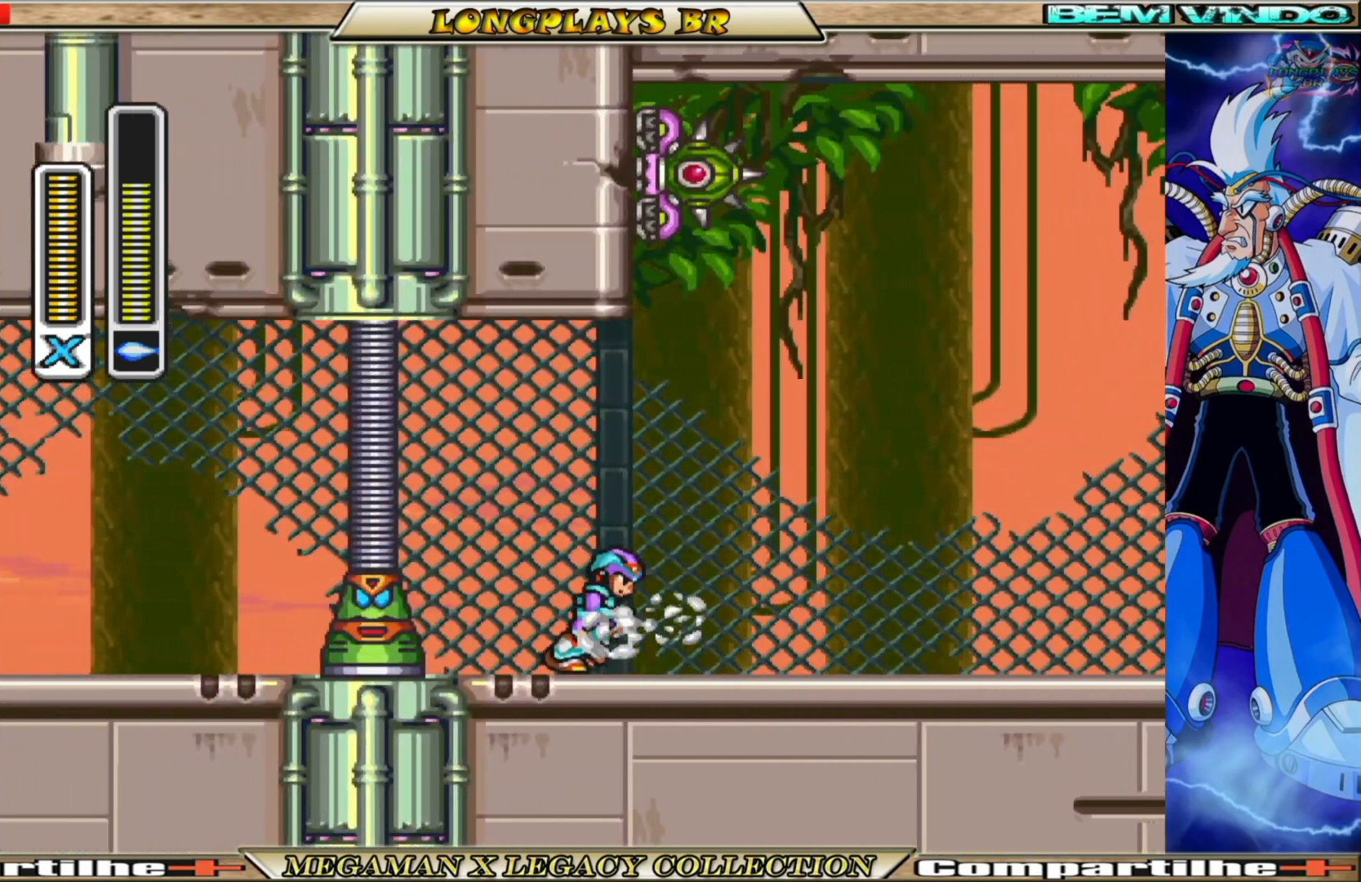
{"buttons": ["B", "DPAD_RIGHT"], "left_stick": "center", "right_stick": "center", "events": [[117, "B", "up"], [183, "B", "down"], [333, "B", "up"], [450, "B", "down"]]}
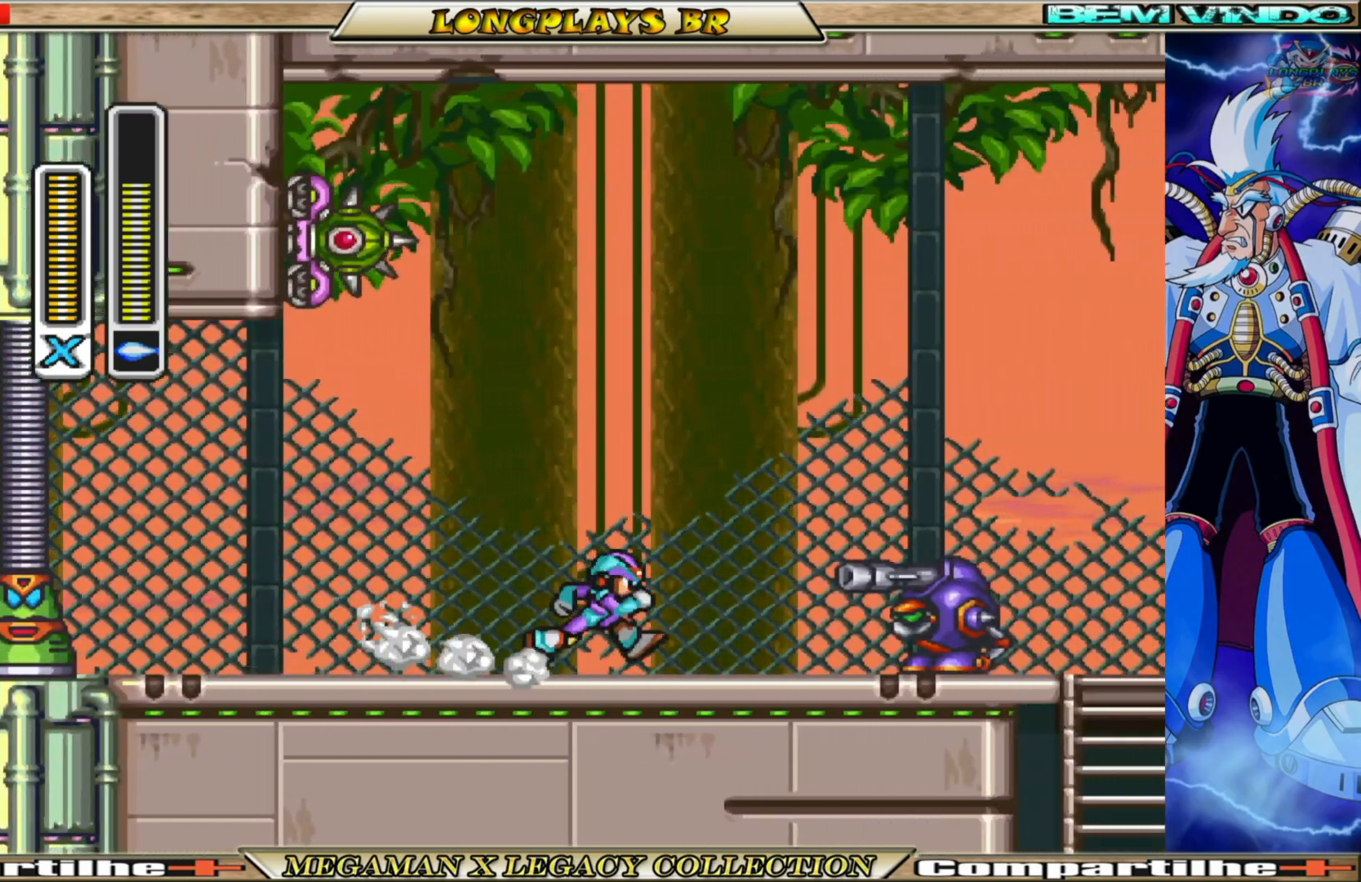
{"buttons": [], "left_stick": "center", "right_stick": "center", "events": [[133, "B", "up"], [217, "DPAD_RIGHT", "up"], [233, "X", "down"], [367, "X", "up"]]}
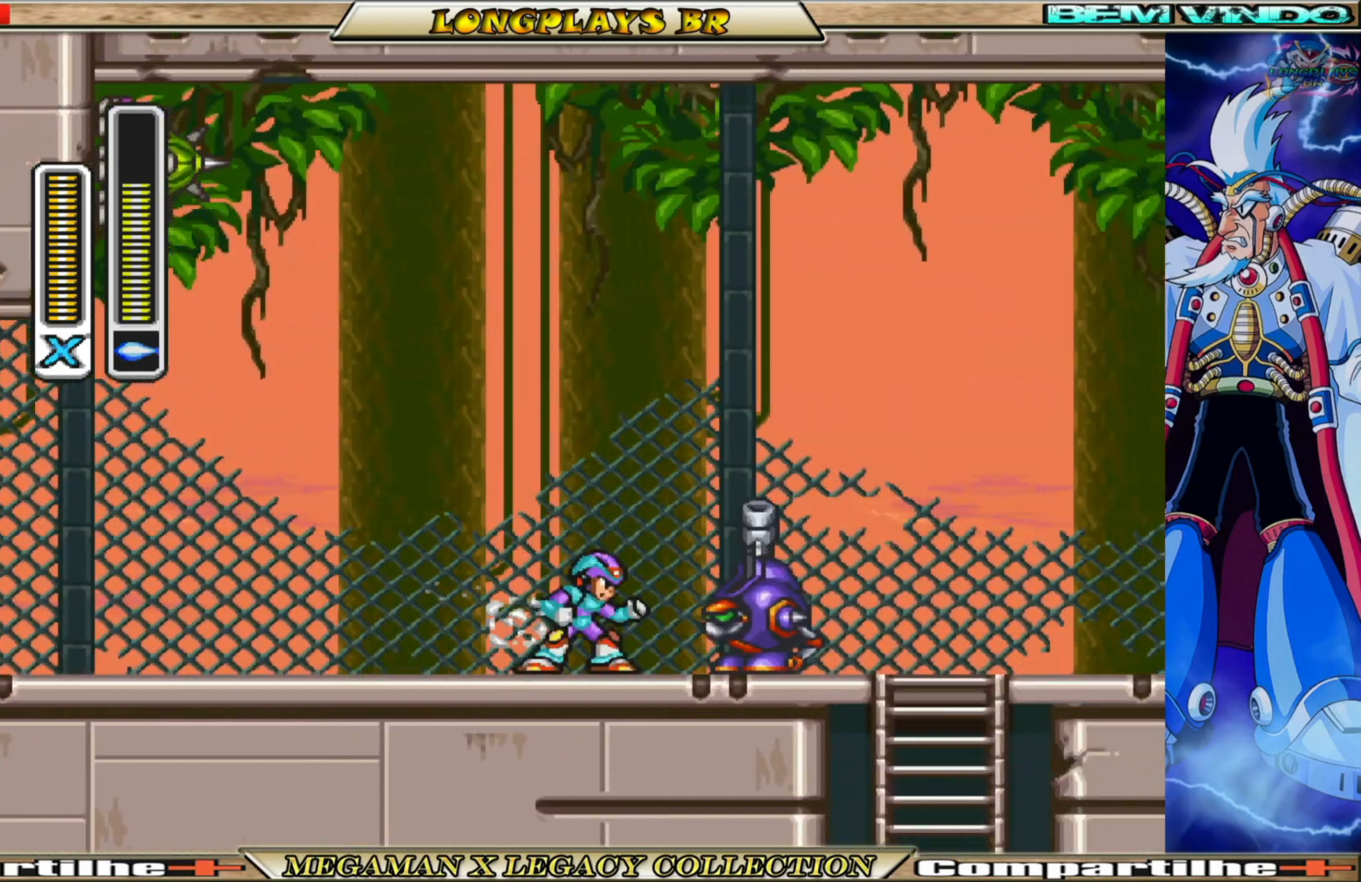
{"buttons": [], "left_stick": "center", "right_stick": "center", "events": [[250, "DPAD_RIGHT", "down"], [350, "X", "down"], [367, "DPAD_RIGHT", "up"], [467, "X", "up"]]}
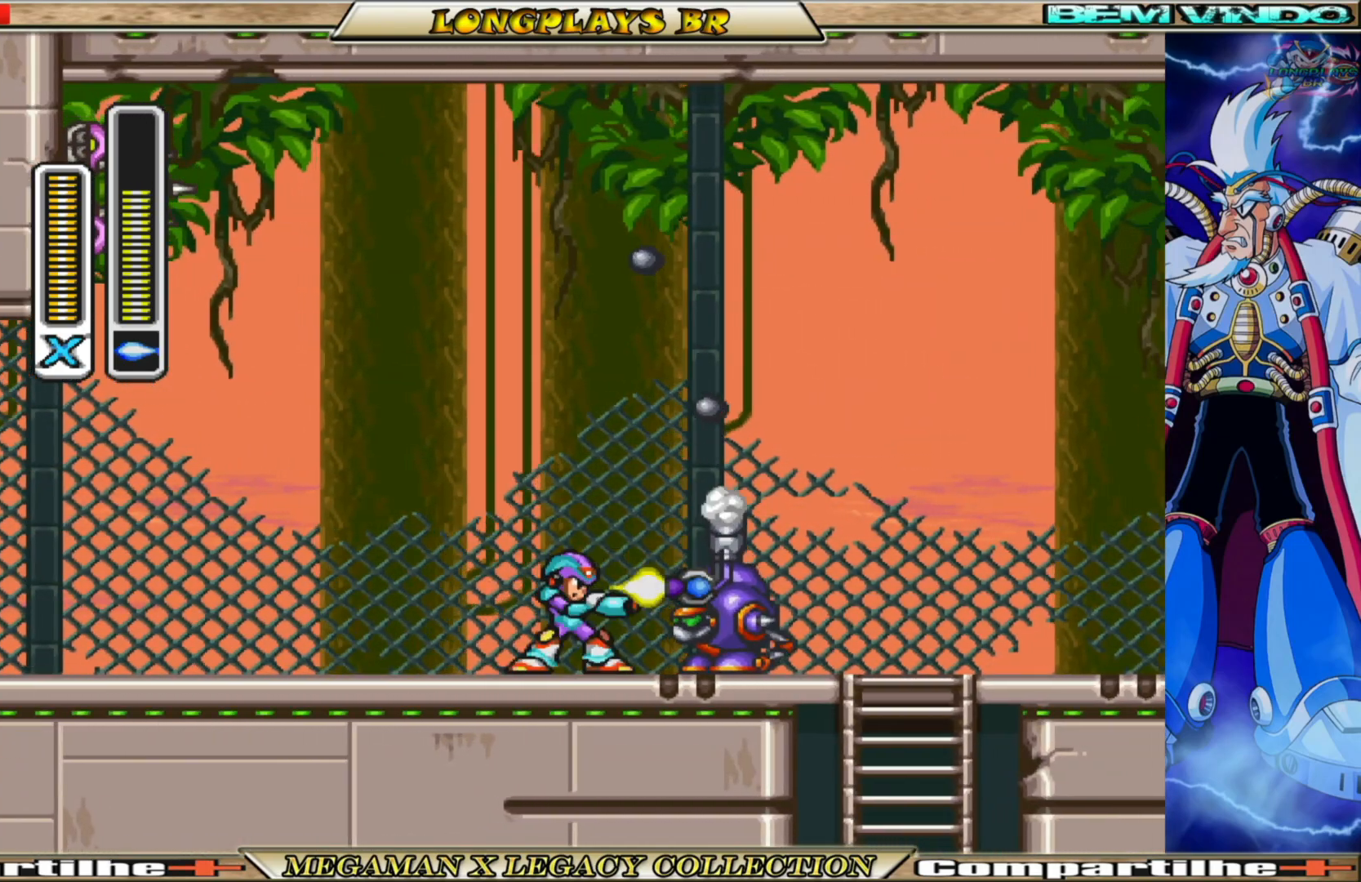
{"buttons": [], "left_stick": "center", "right_stick": "center", "events": [[167, "B", "down"], [167, "DPAD_LEFT", "down"], [483, "B", "up"], [483, "DPAD_LEFT", "up"]]}
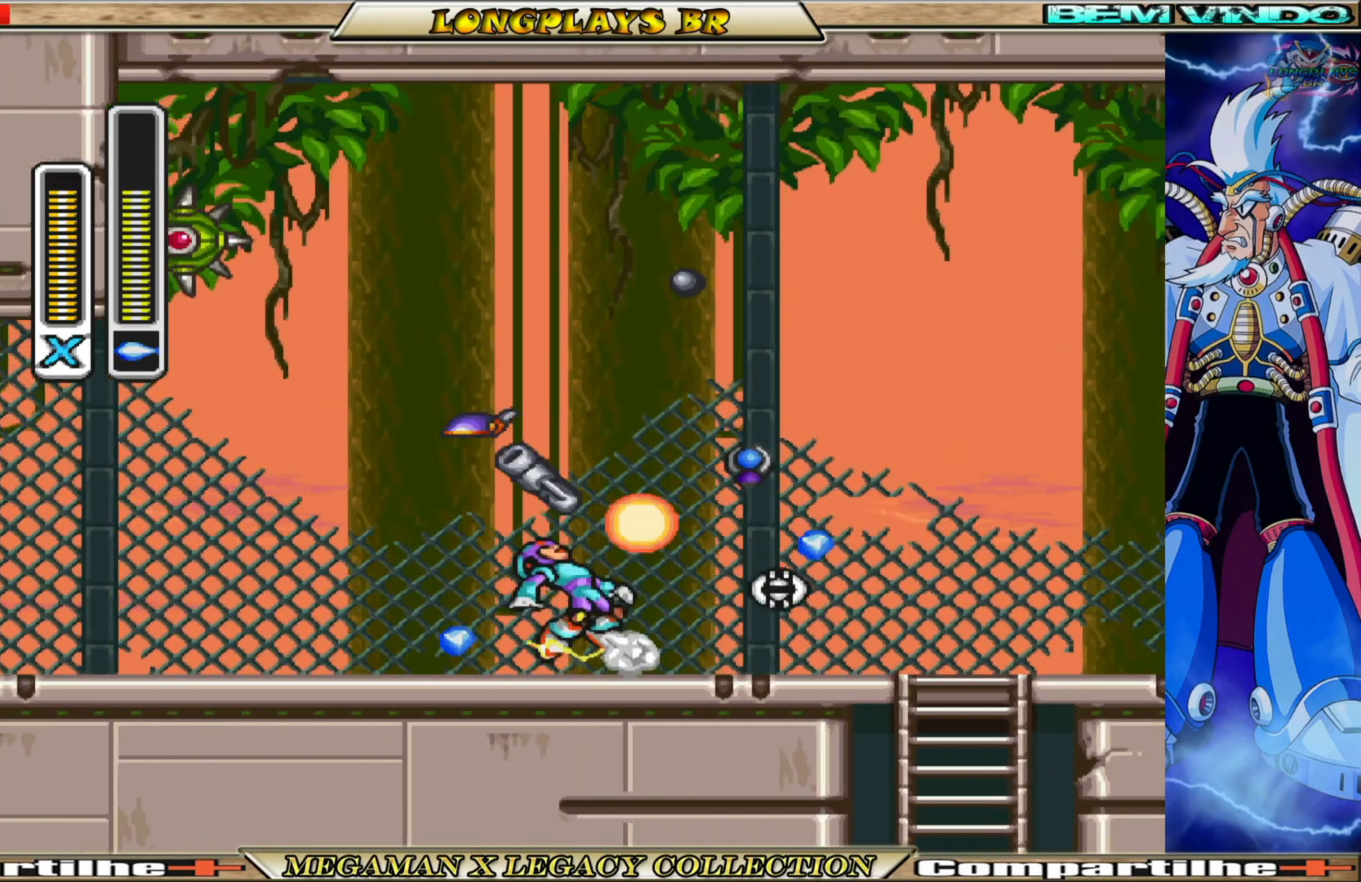
{"buttons": ["DPAD_RIGHT"], "left_stick": "center", "right_stick": "center", "events": [[150, "DPAD_RIGHT", "down"]]}
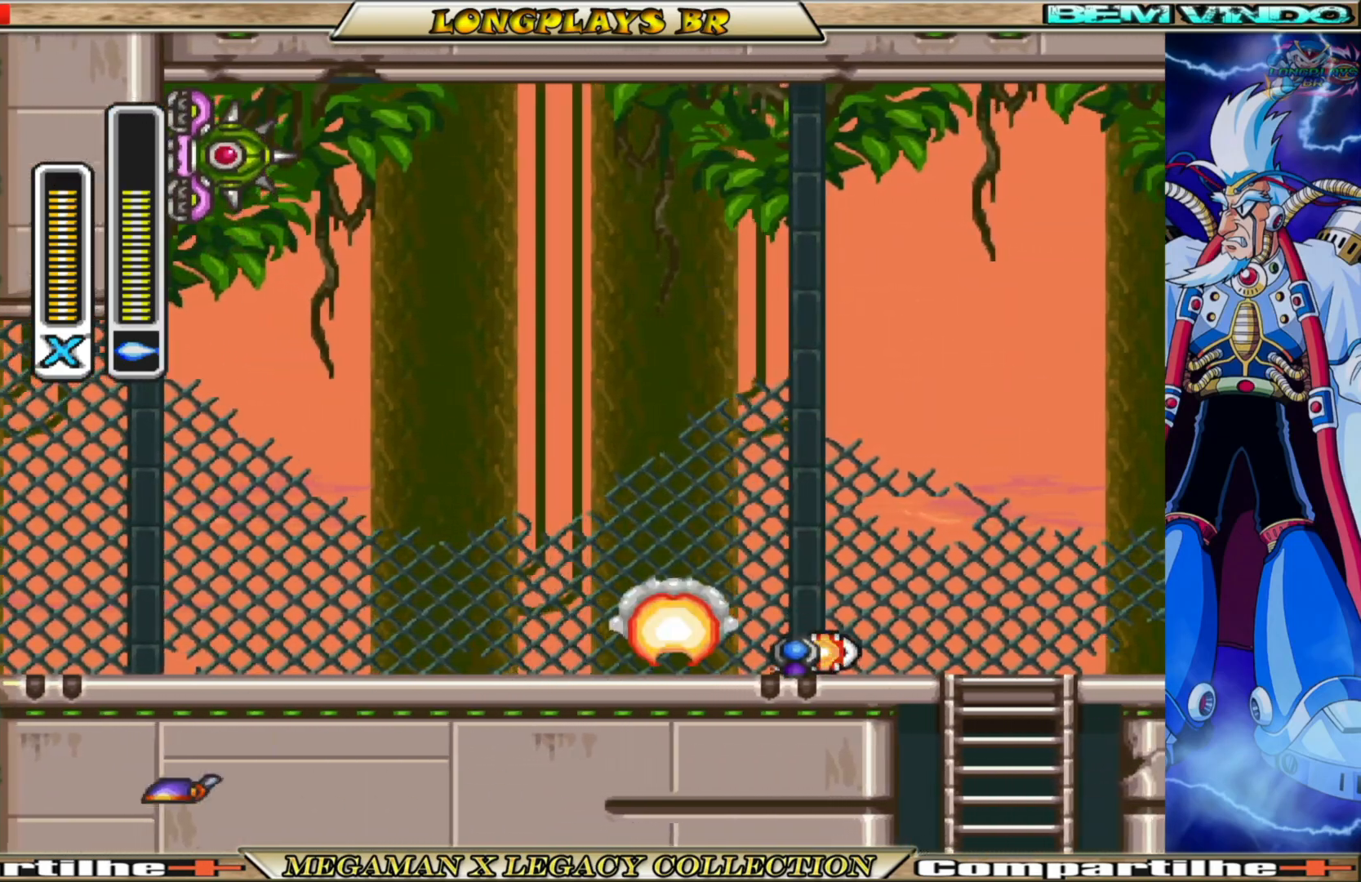
{"buttons": ["DPAD_LEFT"], "left_stick": "center", "right_stick": "center", "events": [[33, "B", "down"], [300, "DPAD_RIGHT", "up"], [383, "B", "up"], [433, "DPAD_LEFT", "down"]]}
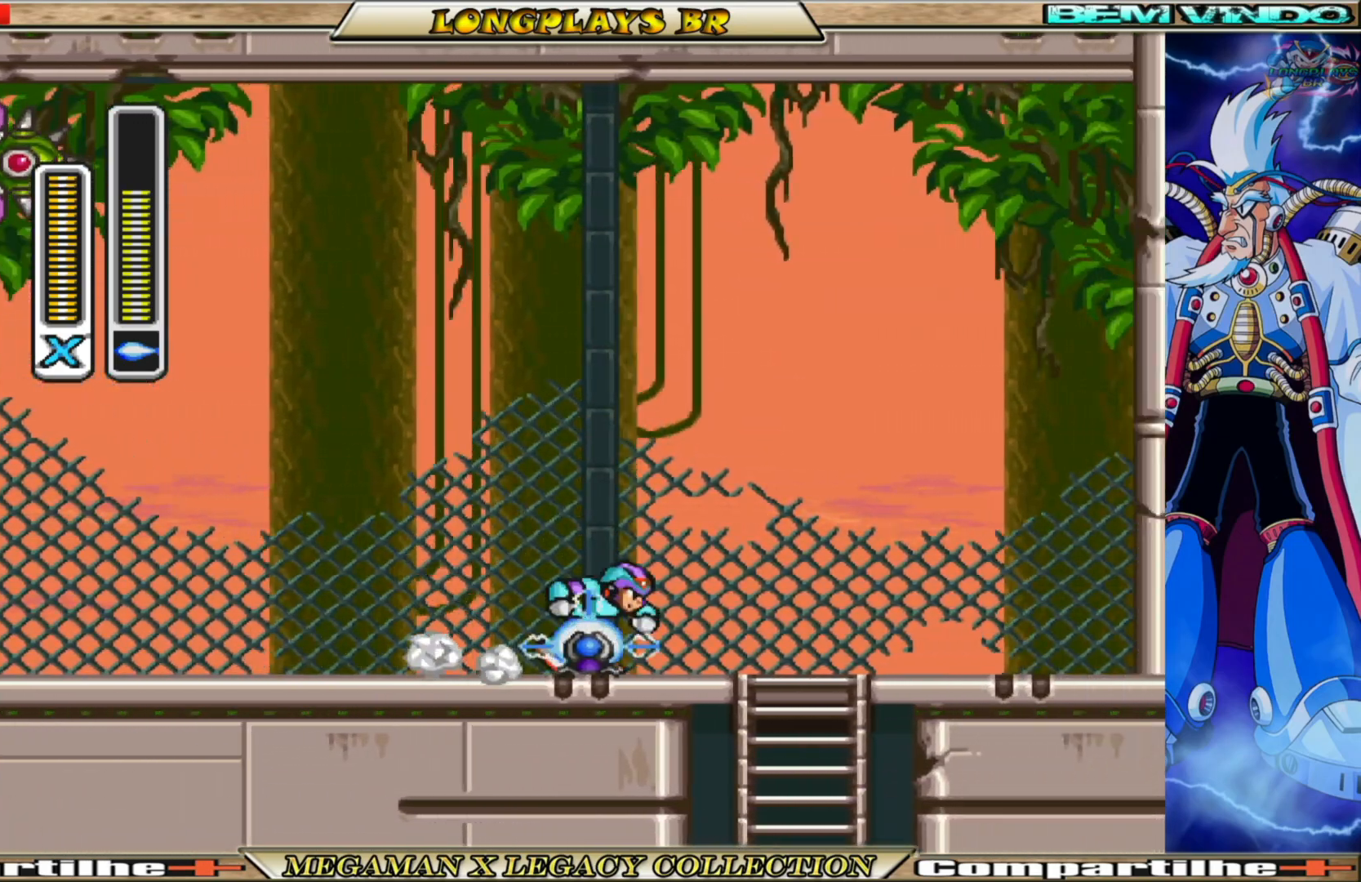
{"buttons": ["DPAD_LEFT"], "left_stick": "center", "right_stick": "center", "events": [[117, "B", "down"], [483, "B", "up"]]}
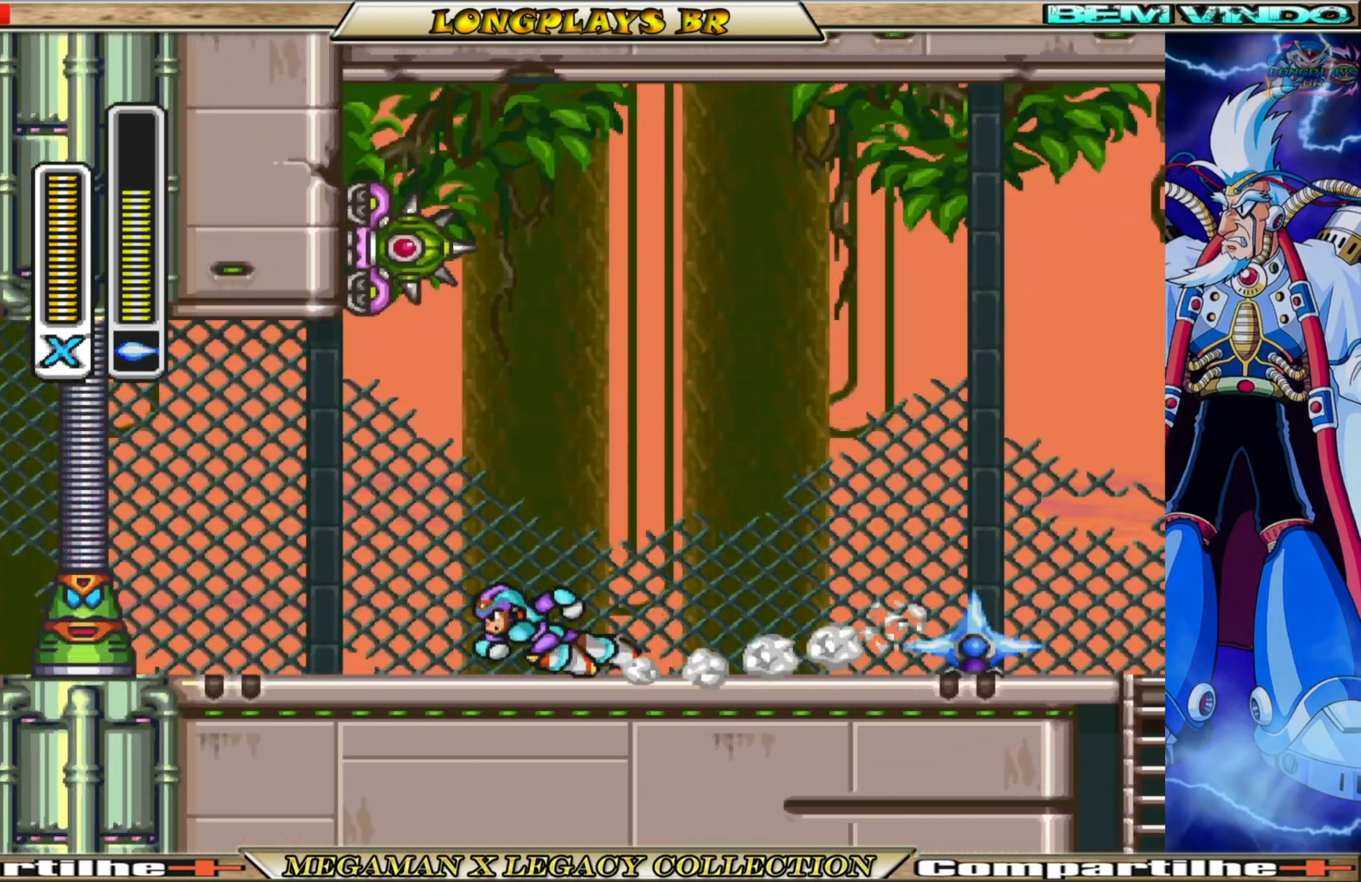
{"buttons": ["DPAD_RIGHT"], "left_stick": "center", "right_stick": "center", "events": [[83, "B", "down"], [400, "DPAD_LEFT", "up"], [450, "B", "up"], [450, "DPAD_RIGHT", "down"]]}
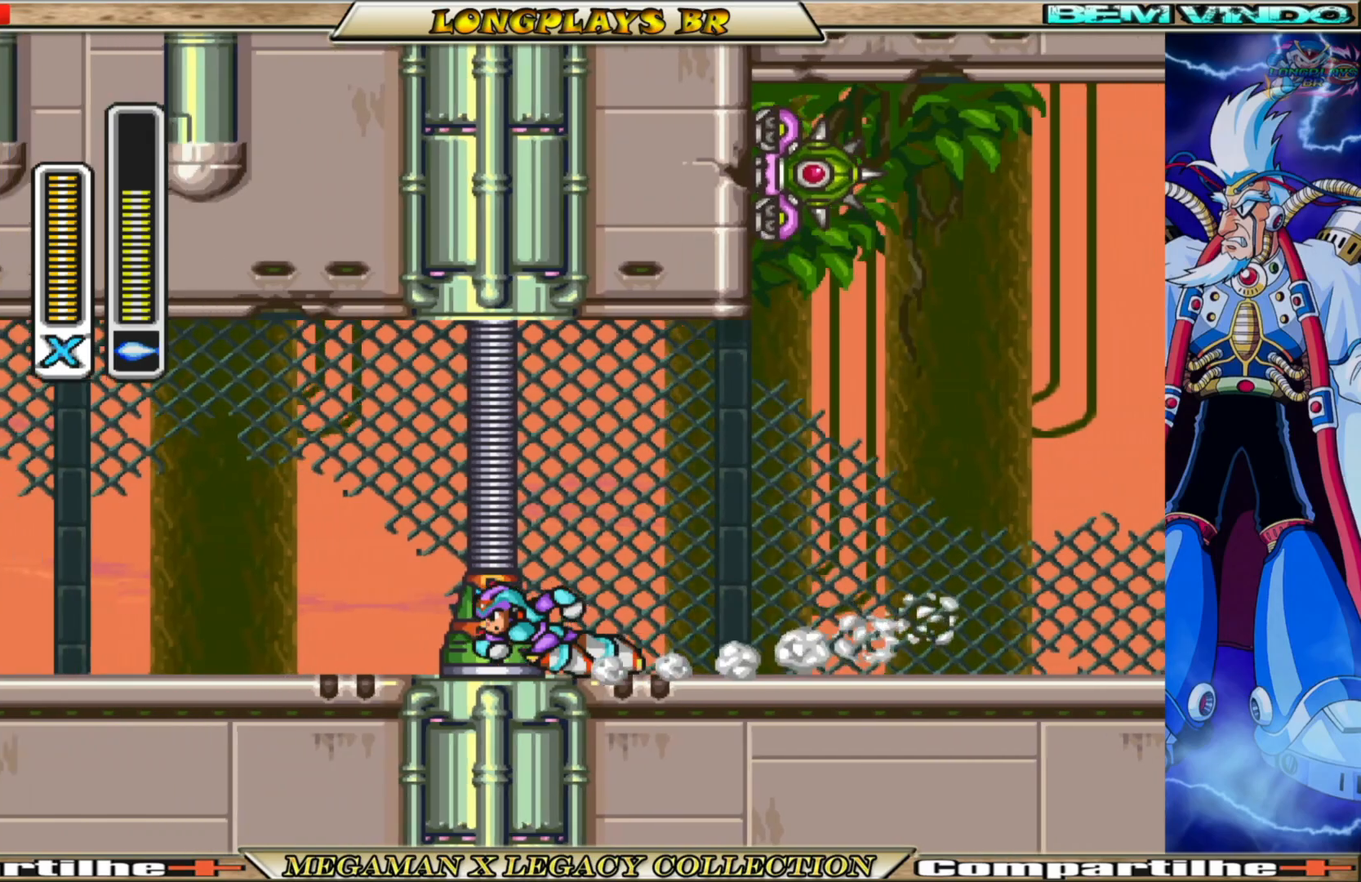
{"buttons": ["DPAD_RIGHT"], "left_stick": "center", "right_stick": "center", "events": [[17, "B", "down"], [217, "B", "up"], [283, "B", "down"], [483, "B", "up"]]}
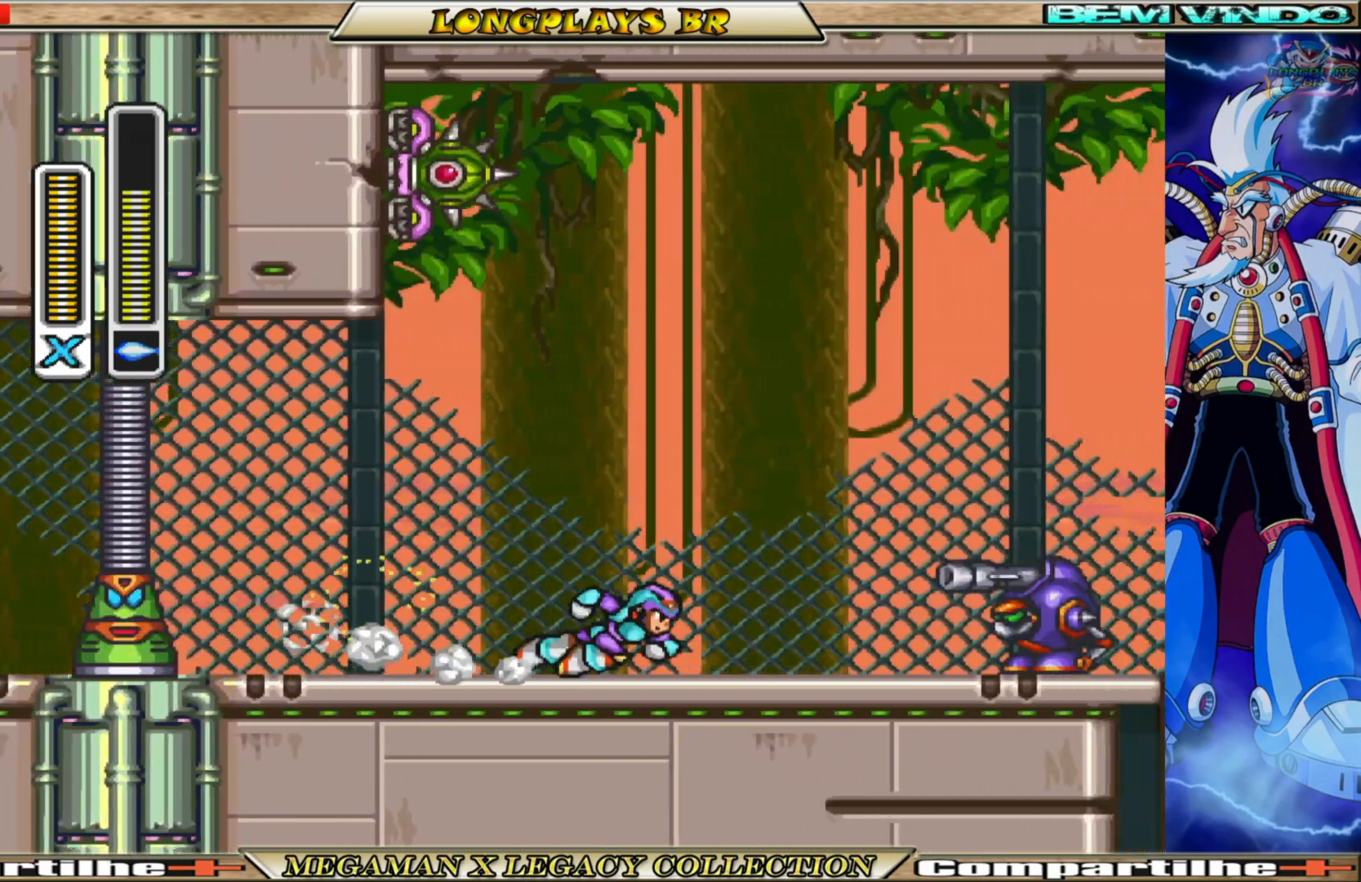
{"buttons": ["X"], "left_stick": "center", "right_stick": "center", "events": [[67, "B", "down"], [350, "B", "up"], [400, "DPAD_RIGHT", "up"], [417, "X", "down"]]}
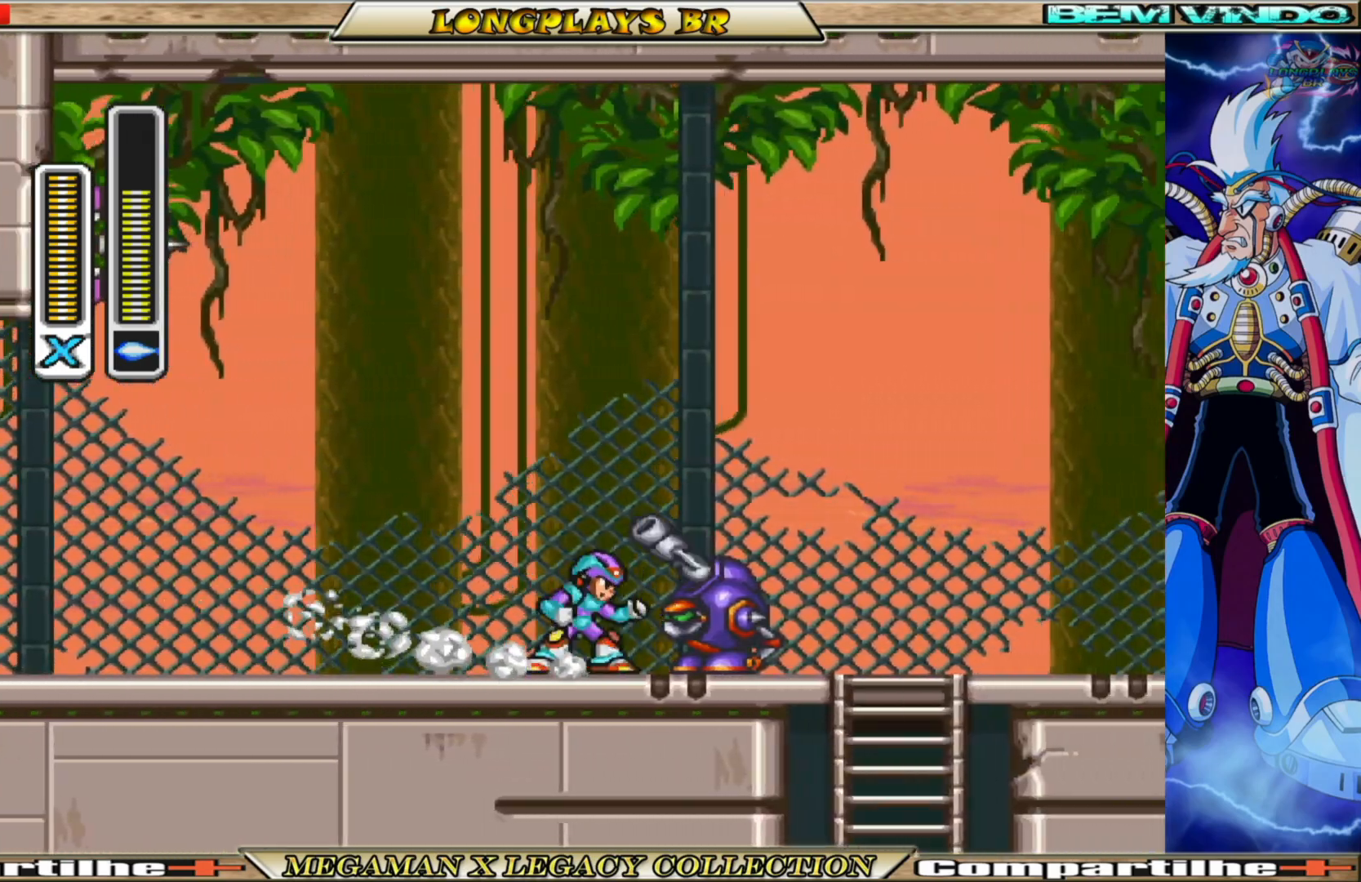
{"buttons": [], "left_stick": "center", "right_stick": "center", "events": [[50, "X", "up"], [333, "X", "down"], [450, "X", "up"]]}
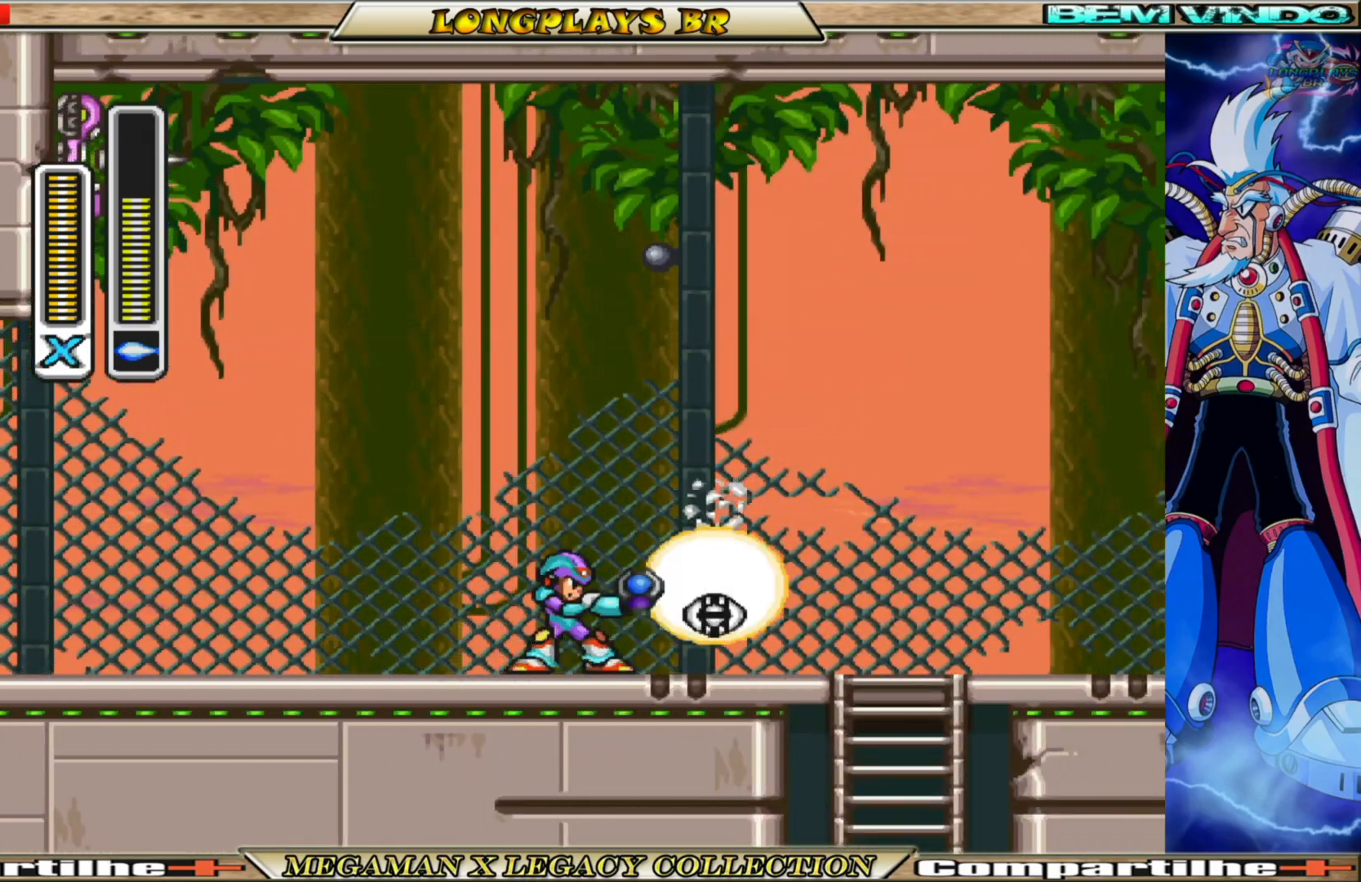
{"buttons": ["B"], "left_stick": "center", "right_stick": "center", "events": [[150, "DPAD_LEFT", "down"], [250, "B", "down"], [467, "DPAD_LEFT", "up"]]}
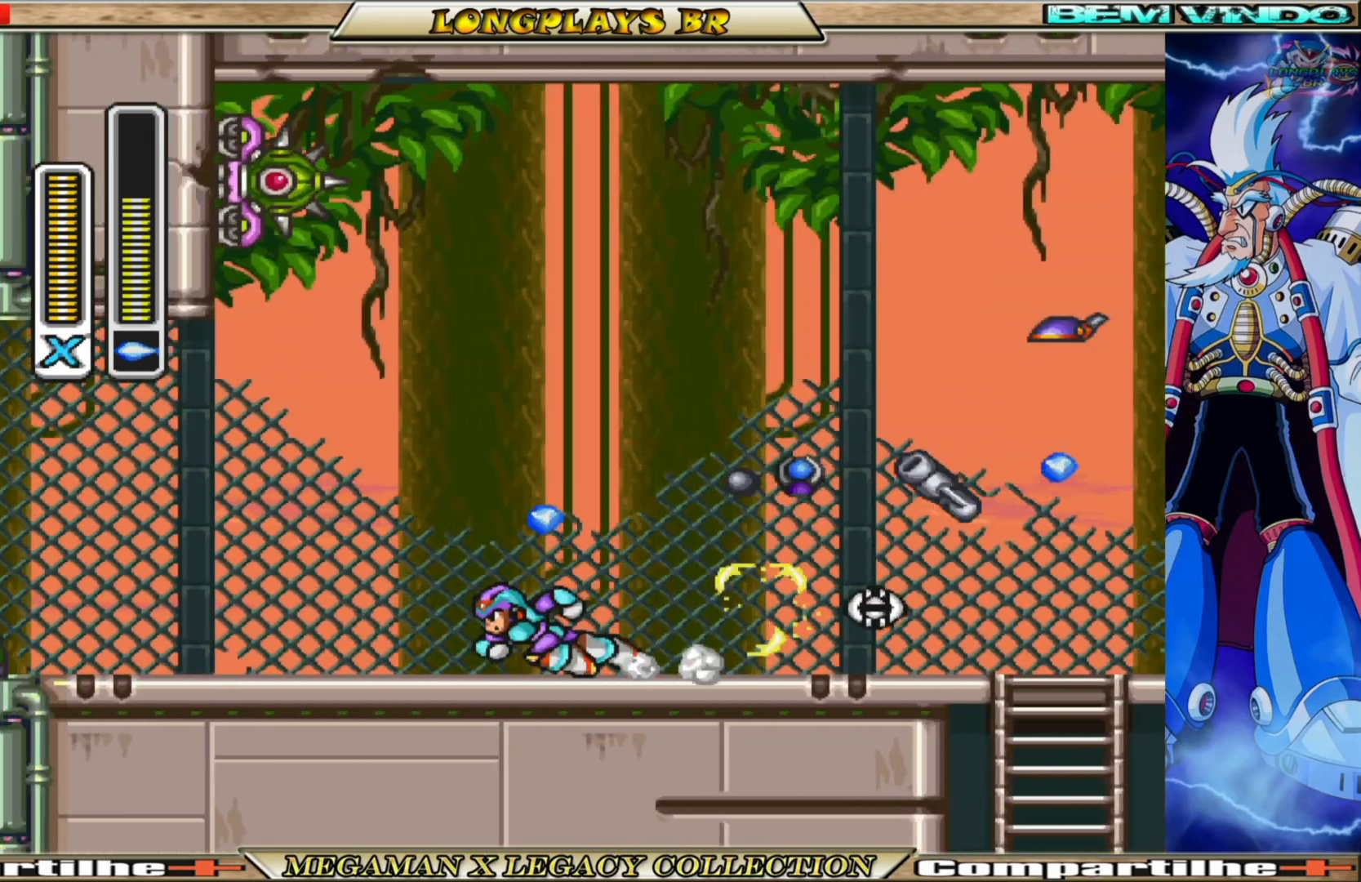
{"buttons": ["B", "DPAD_RIGHT"], "left_stick": "center", "right_stick": "center", "events": [[33, "B", "up"], [67, "DPAD_RIGHT", "down"], [433, "B", "down"]]}
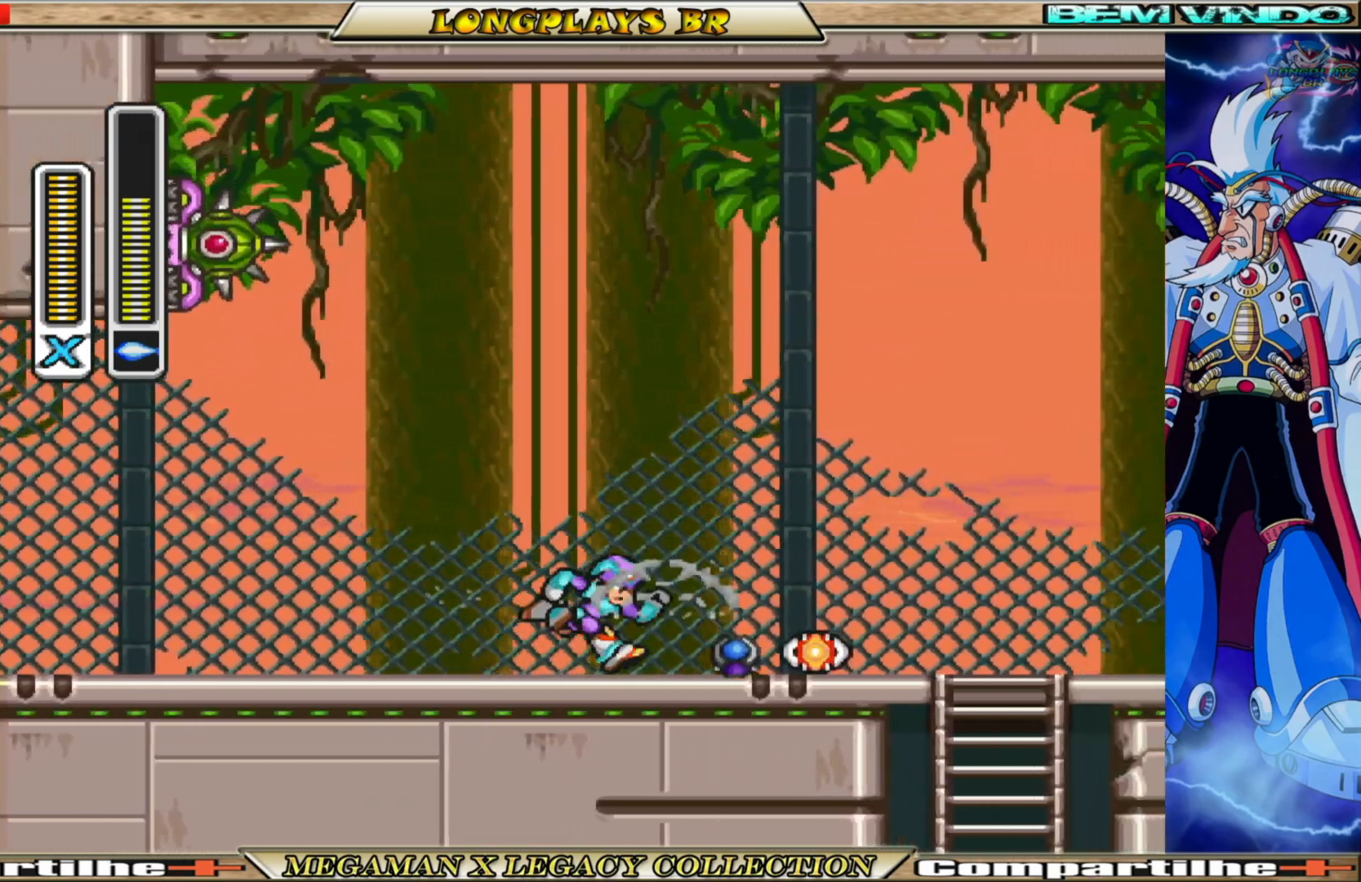
{"buttons": ["B", "DPAD_LEFT"], "left_stick": "center", "right_stick": "center", "events": [[233, "DPAD_RIGHT", "up"], [300, "DPAD_LEFT", "down"], [317, "B", "up"], [500, "B", "down"]]}
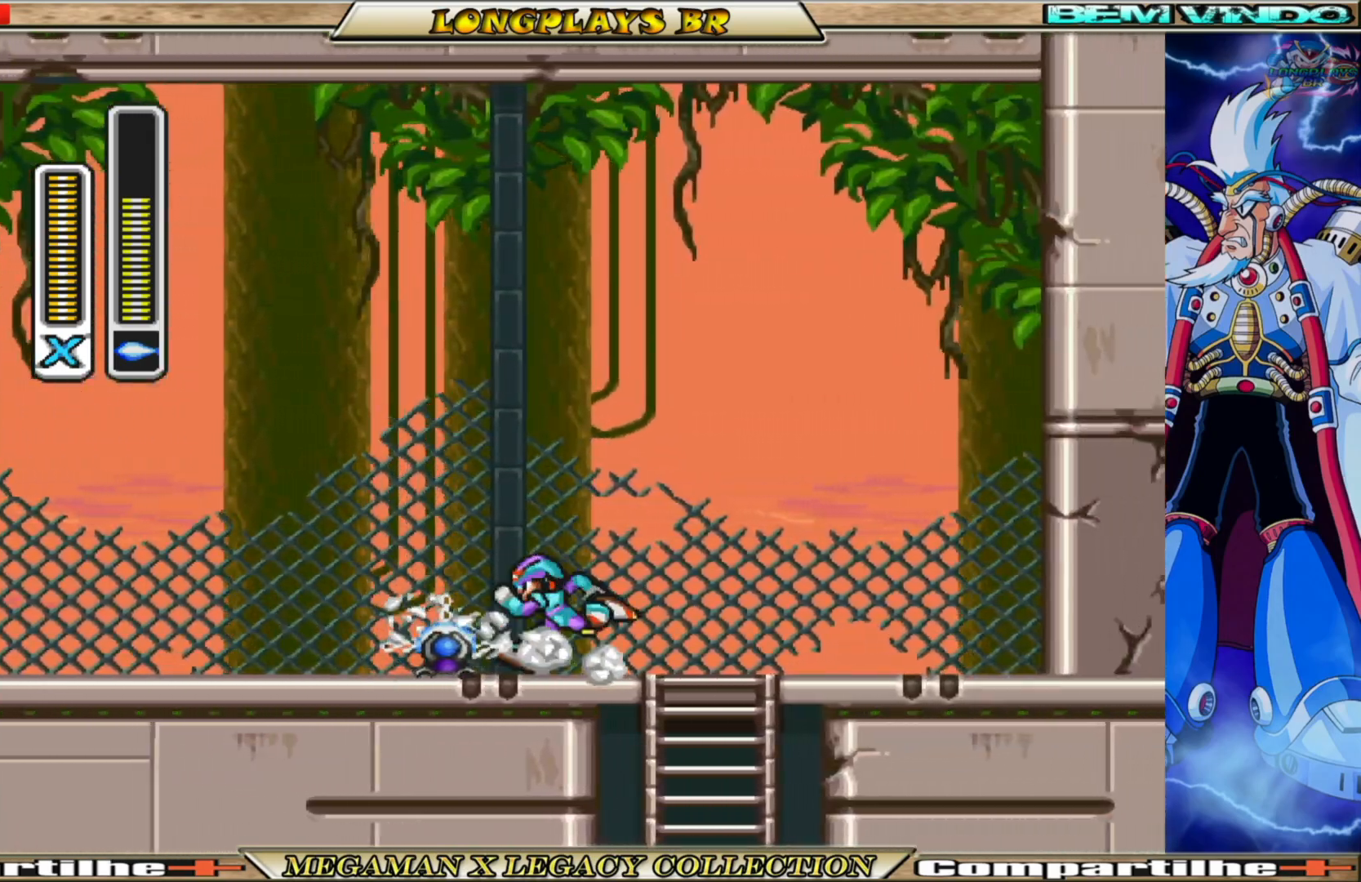
{"buttons": ["B", "DPAD_LEFT"], "left_stick": "center", "right_stick": "center", "events": [[300, "B", "up"], [367, "B", "down"]]}
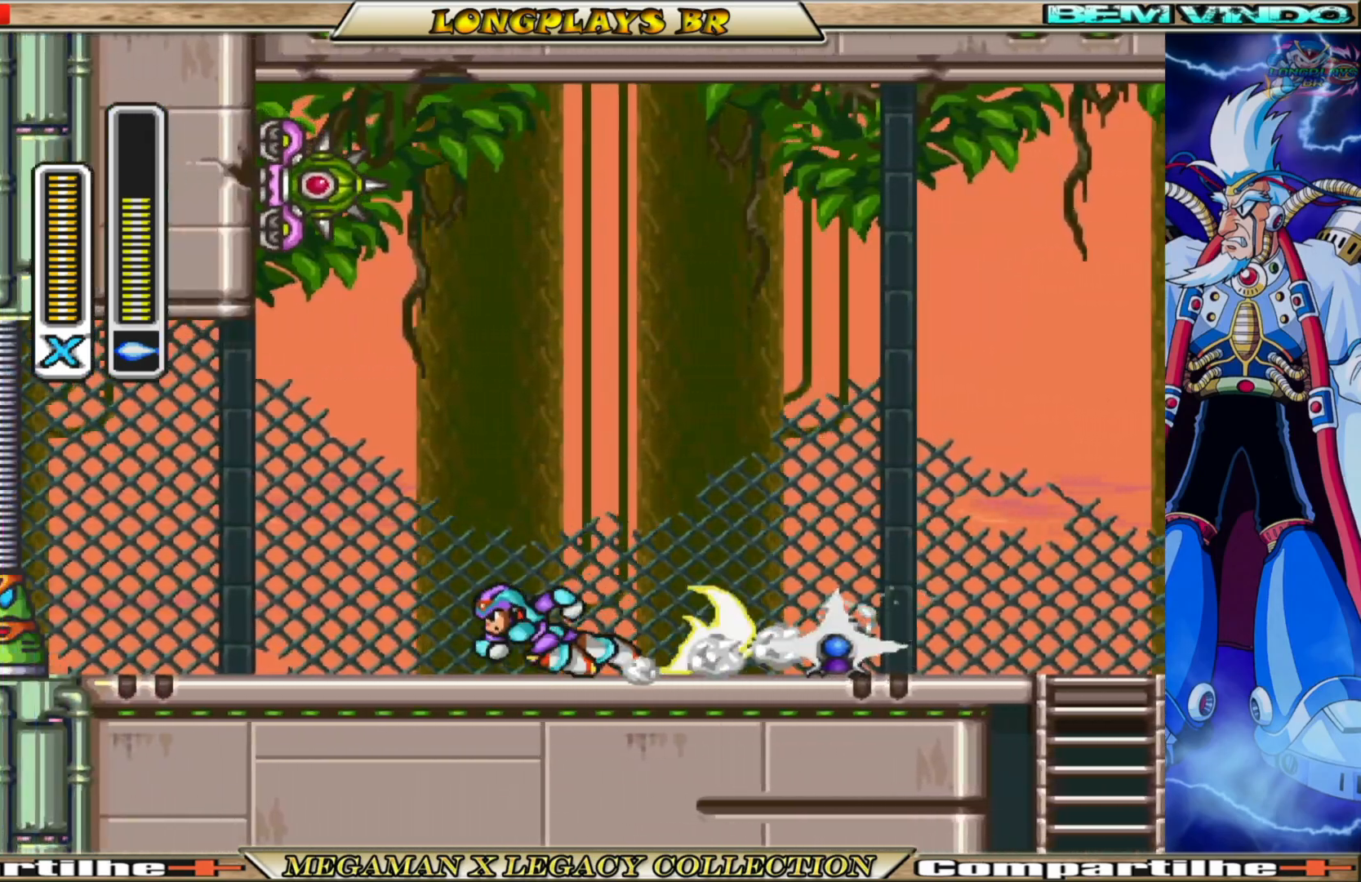
{"buttons": [], "left_stick": "center", "right_stick": "center", "events": [[133, "B", "up"], [200, "B", "down"], [450, "DPAD_LEFT", "up"], [483, "B", "up"]]}
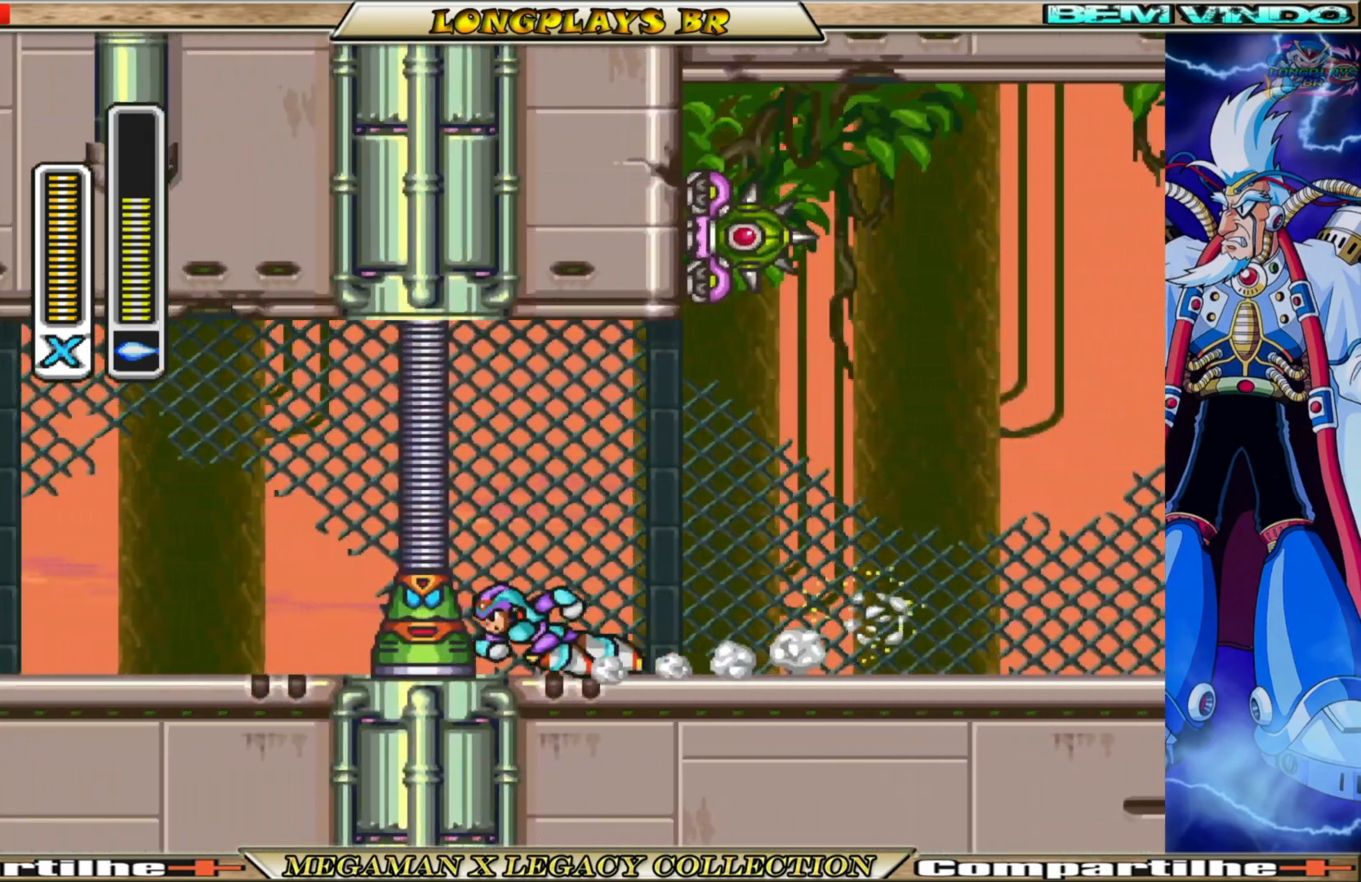
{"buttons": ["DPAD_RIGHT"], "left_stick": "center", "right_stick": "center", "events": [[17, "DPAD_RIGHT", "down"], [83, "B", "down"], [267, "B", "up"], [317, "B", "down"], [500, "B", "up"]]}
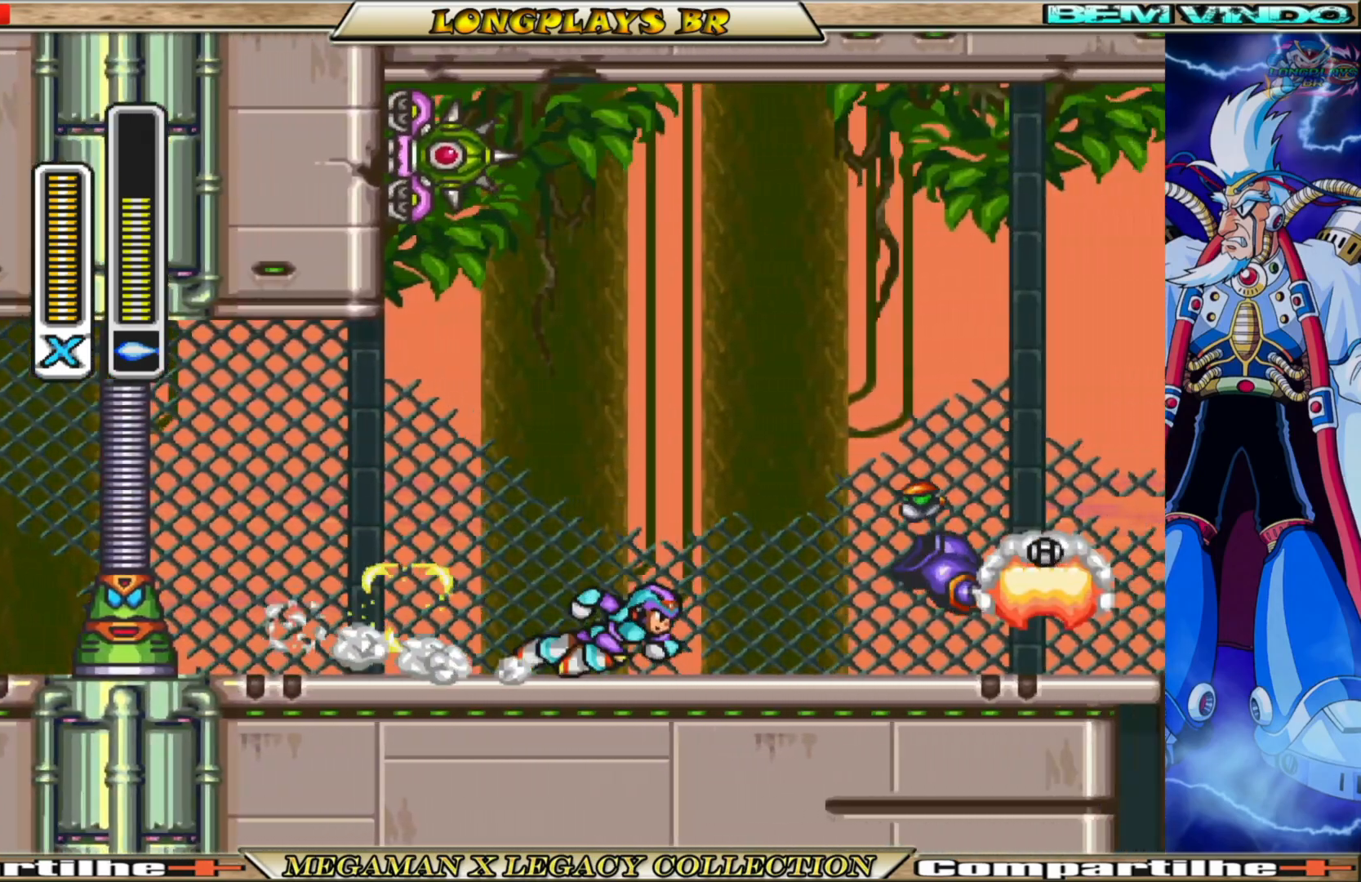
{"buttons": ["B", "DPAD_RIGHT"], "left_stick": "center", "right_stick": "center", "events": [[50, "B", "down"], [400, "B", "up"], [467, "B", "down"]]}
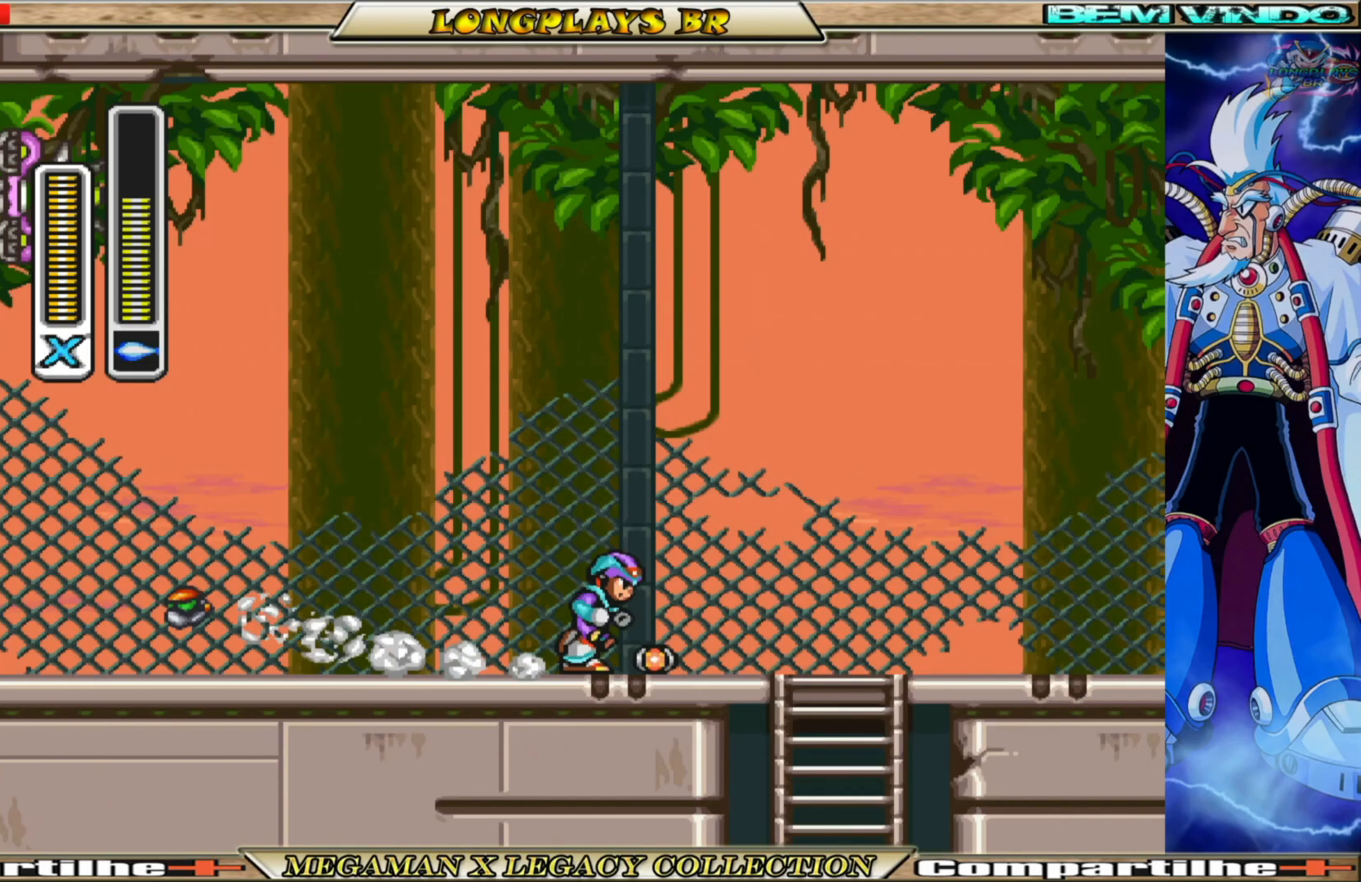
{"buttons": ["B", "DPAD_LEFT"], "left_stick": "center", "right_stick": "center", "events": [[17, "DPAD_RIGHT", "up"], [133, "DPAD_LEFT", "down"], [167, "B", "up"], [333, "B", "down"]]}
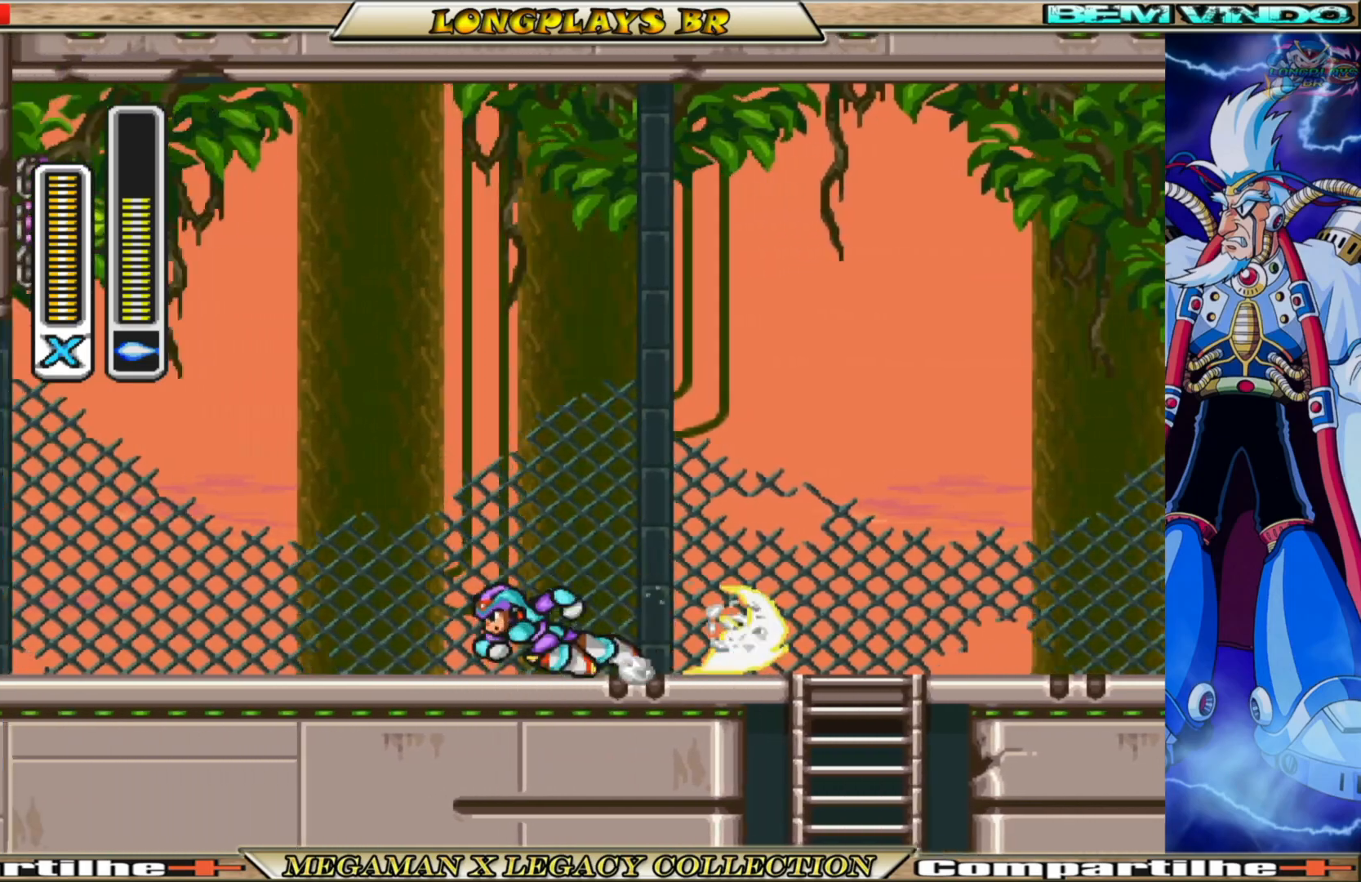
{"buttons": ["B", "DPAD_LEFT"], "left_stick": "center", "right_stick": "center", "events": [[50, "B", "up"], [100, "B", "down"], [250, "B", "up"], [300, "B", "down"], [417, "B", "up"], [483, "B", "down"]]}
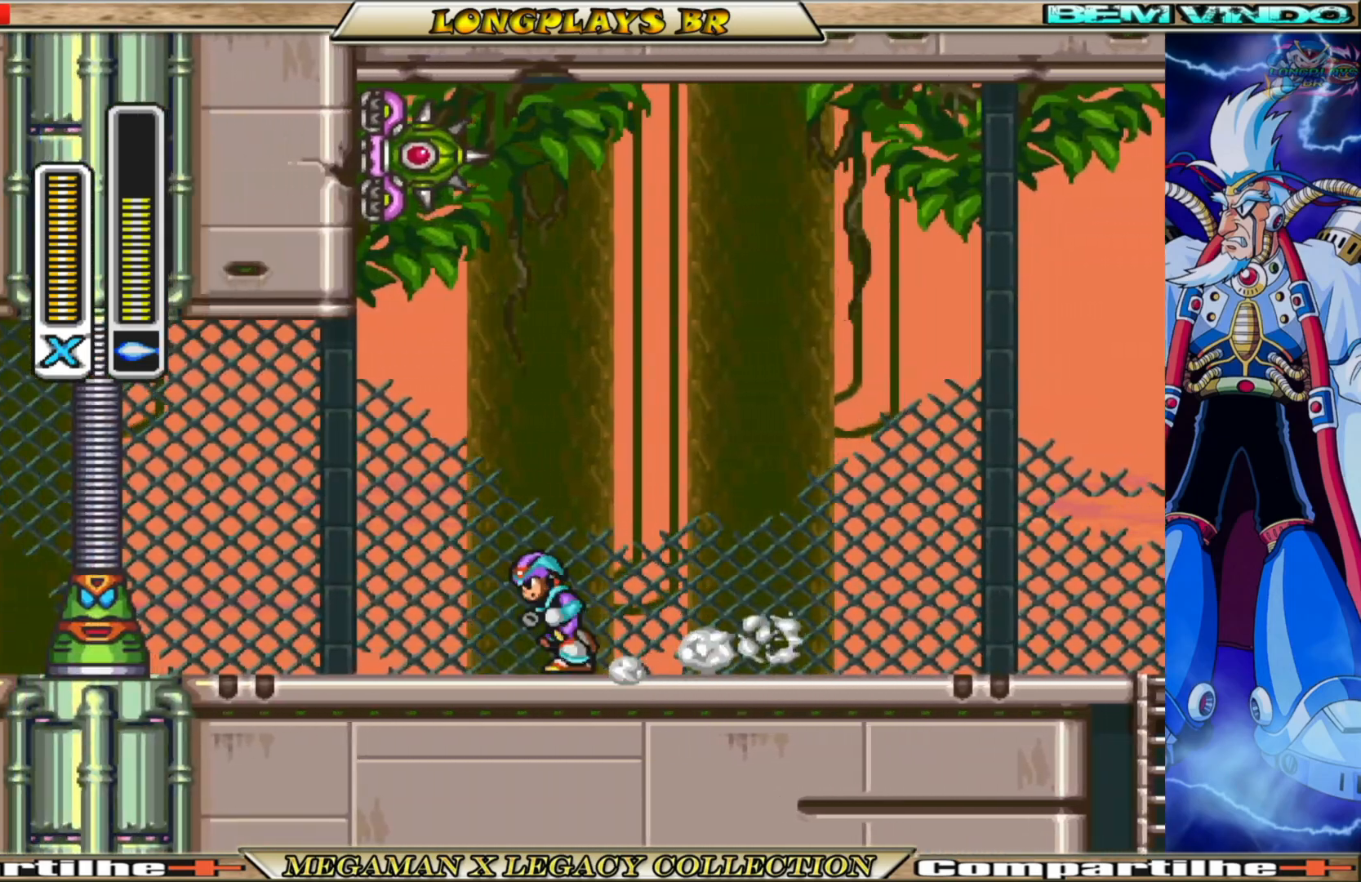
{"buttons": ["DPAD_RIGHT"], "left_stick": "center", "right_stick": "center", "events": [[83, "B", "up"], [133, "B", "down"], [267, "B", "up"], [317, "B", "down"], [367, "DPAD_LEFT", "up"], [433, "B", "up"], [450, "DPAD_RIGHT", "down"]]}
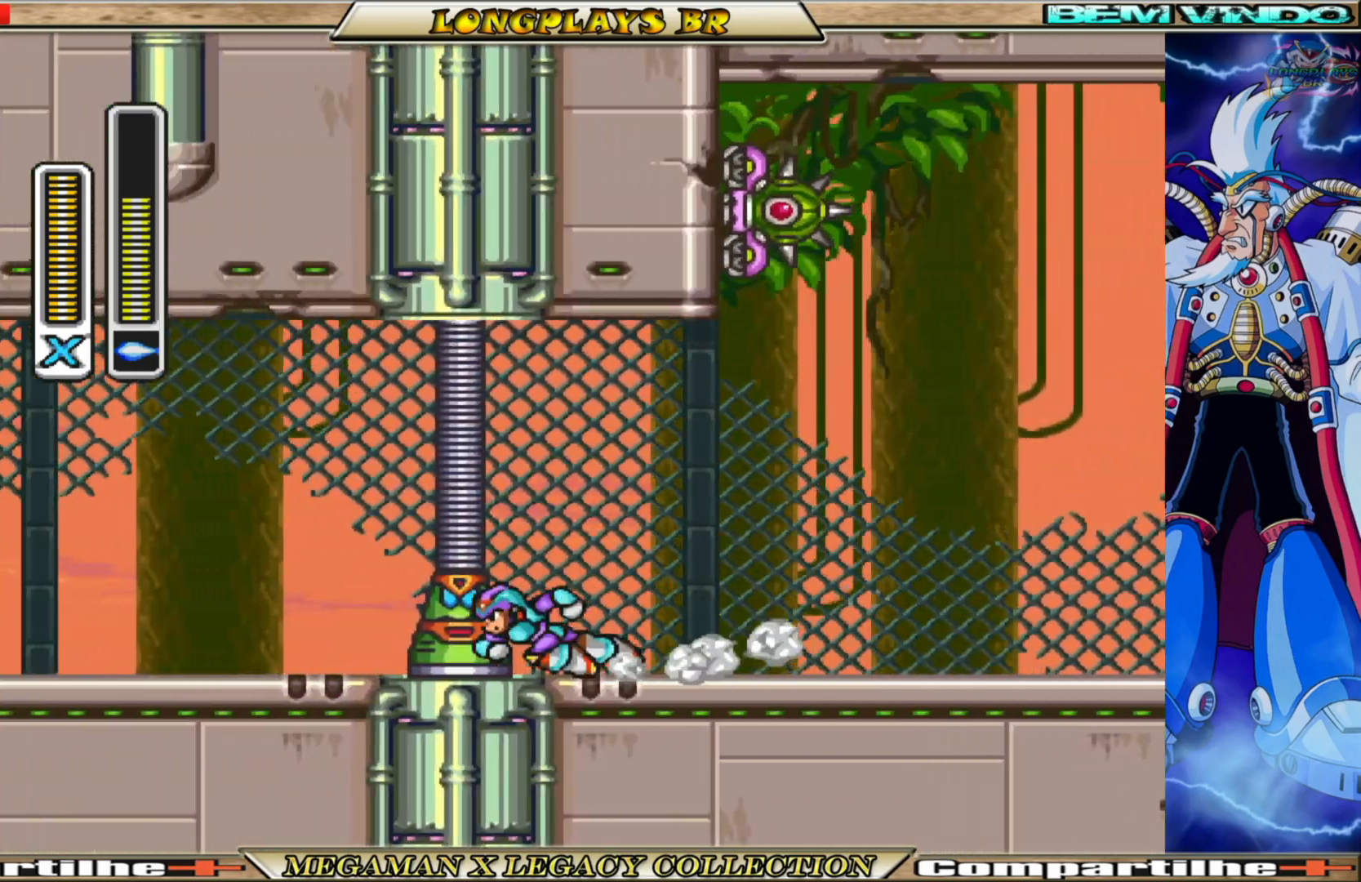
{"buttons": ["B", "DPAD_RIGHT"], "left_stick": "center", "right_stick": "center", "events": [[50, "B", "down"], [183, "B", "up"], [250, "B", "down"], [367, "B", "up"], [433, "B", "down"]]}